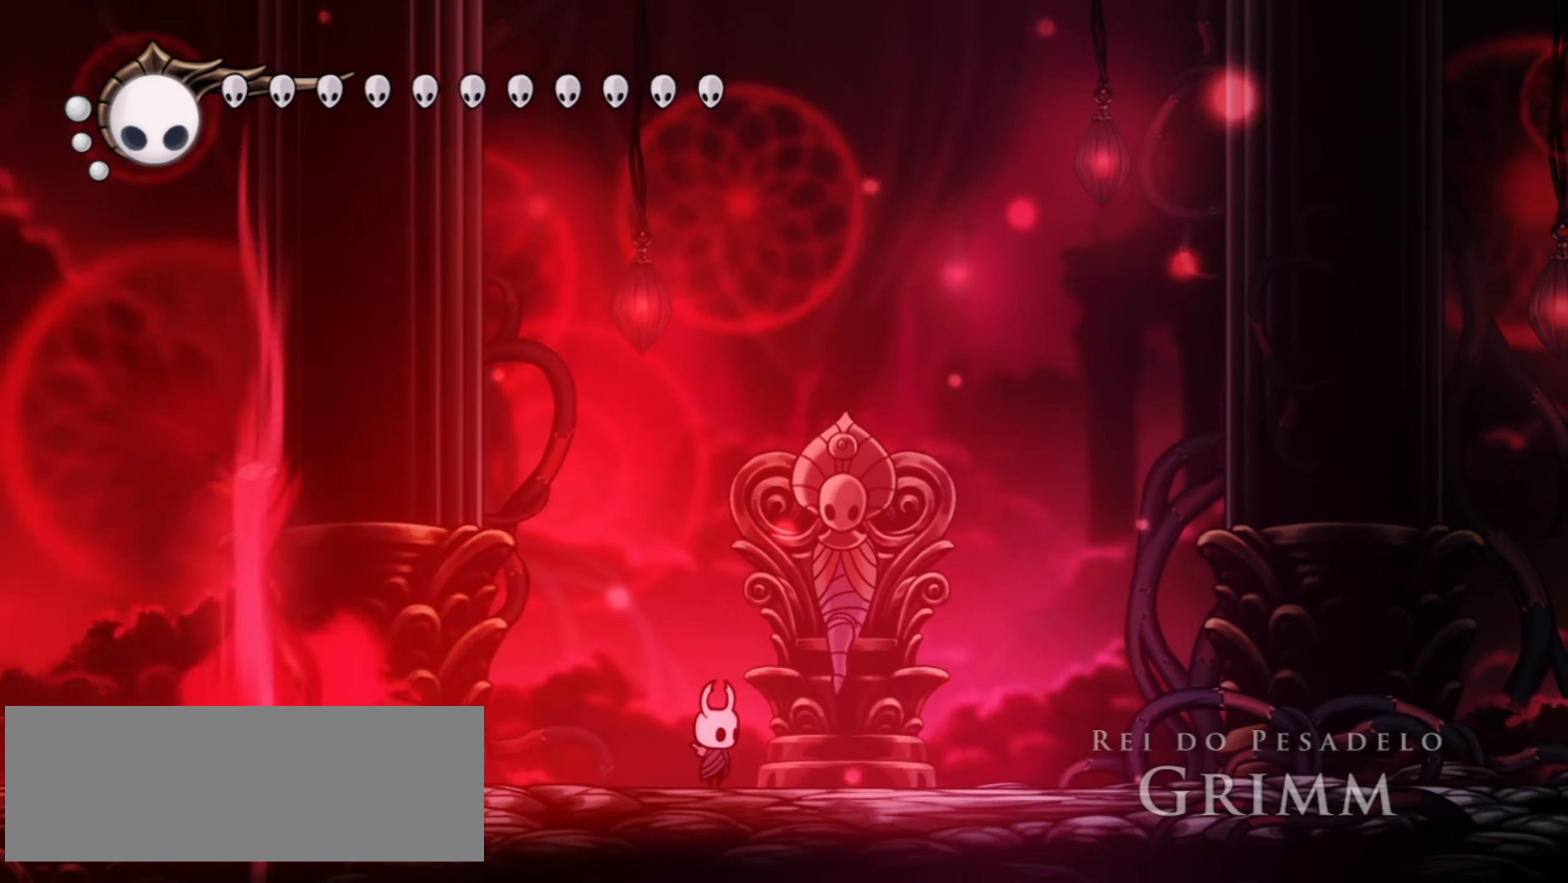
Gameplay with keyboard; each line is a JSON object with the keys held at the frame after it. "events" lists presses ("down") and releases ("up") of "a", "c", "d", "down", "f", "i", "left", "right", "s", "up", "x" and "z" between this image and that frame as [ms after this image, input, new state], when the widget could be followed in between. No other keys are recorded. Mouse input is not recorded.
{"keys": [], "events": []}
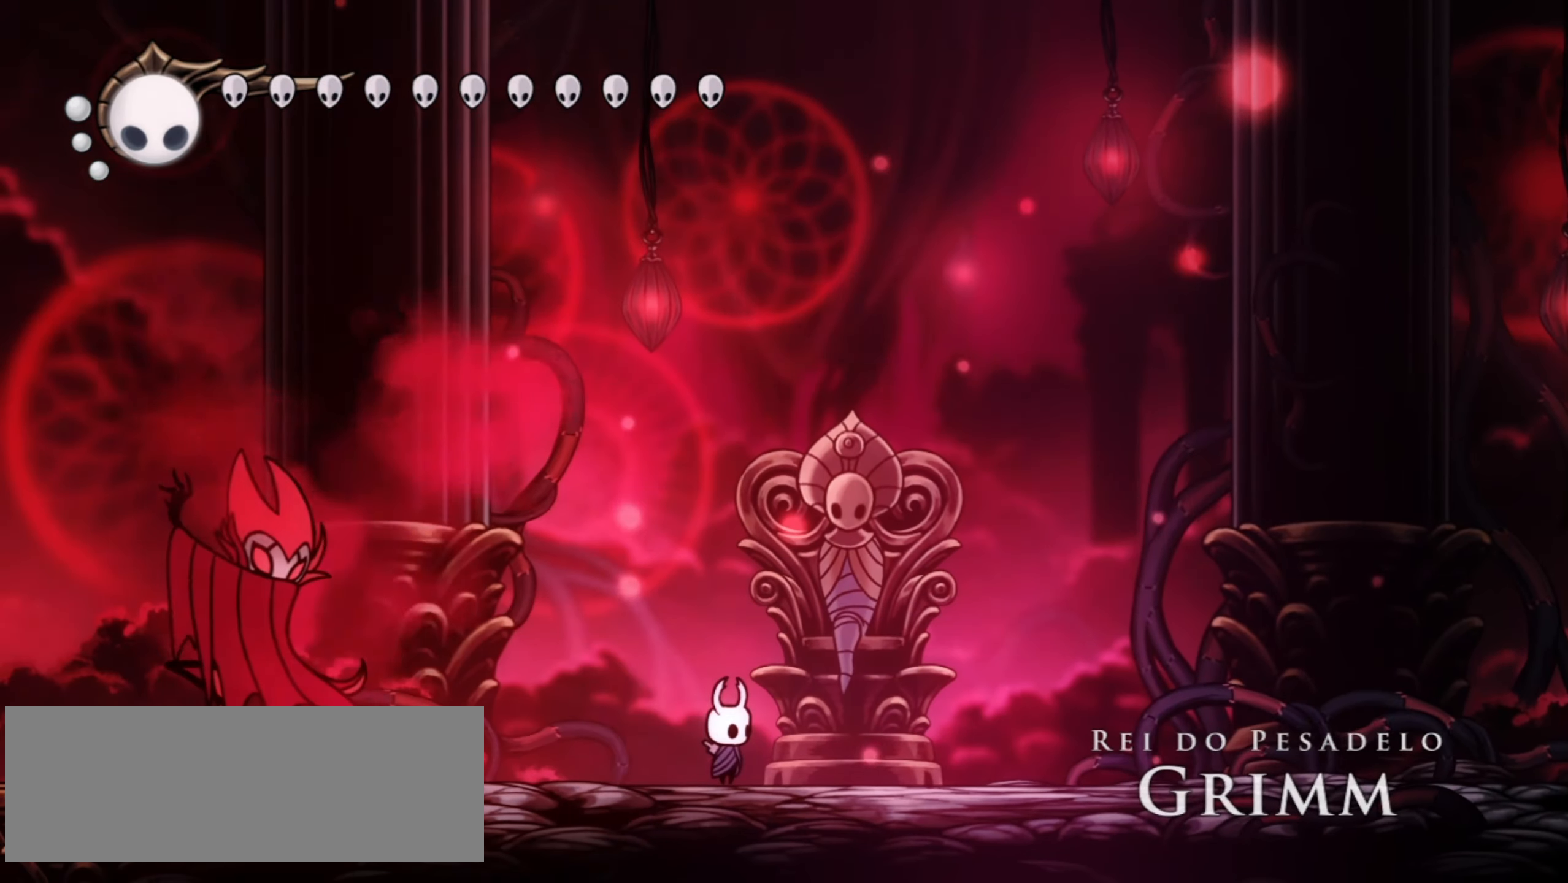
{"keys": ["right"], "events": [[34, "left", "down"], [167, "c", "down"], [217, "left", "up"], [317, "c", "up"], [317, "right", "down"]]}
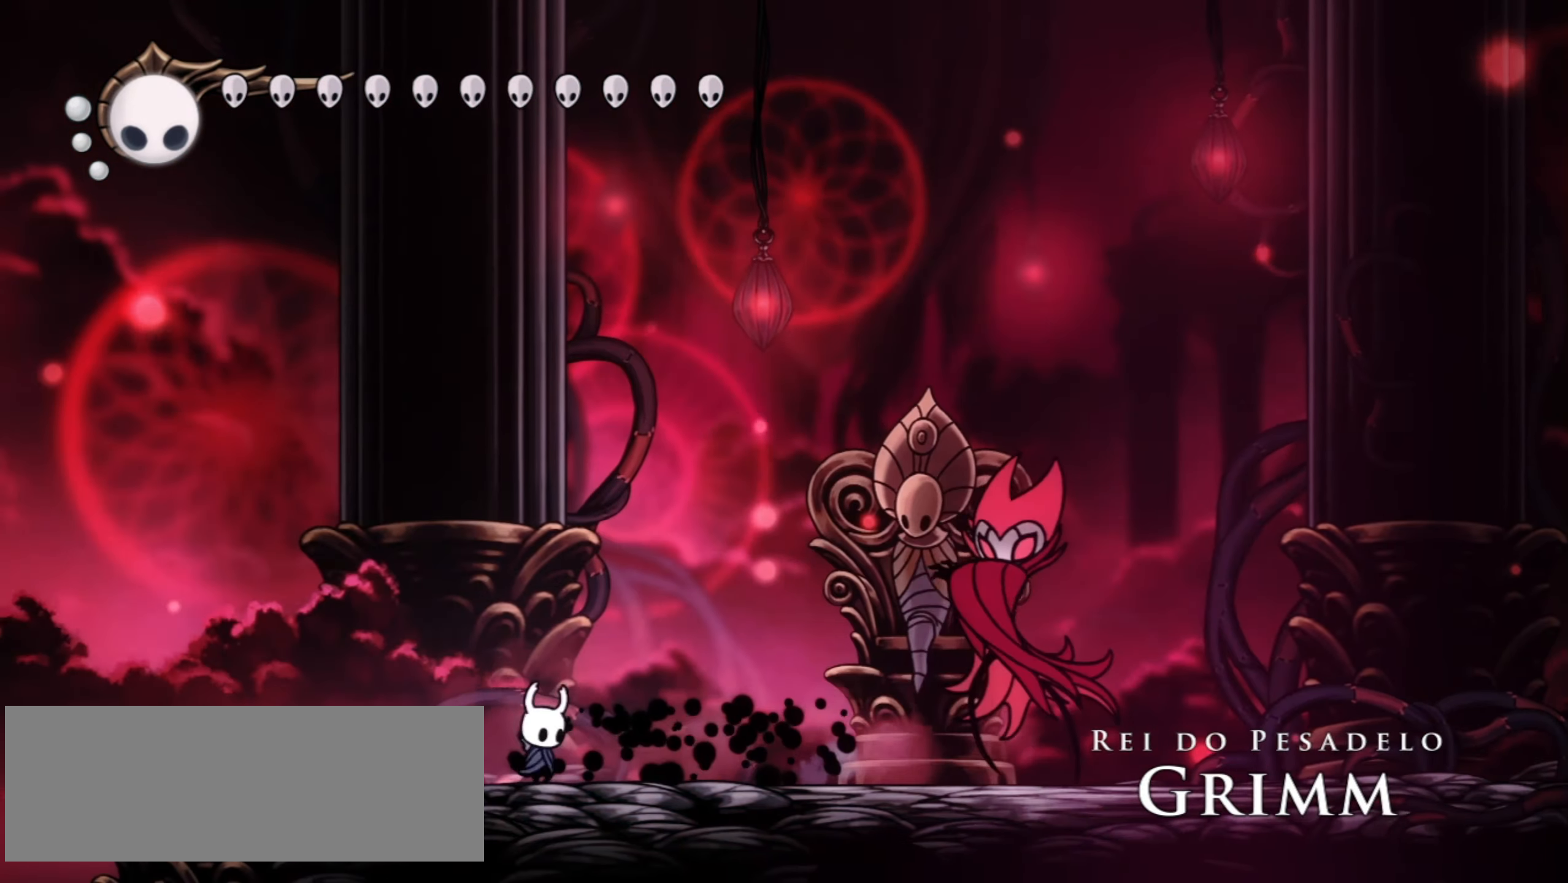
{"keys": ["right"], "events": []}
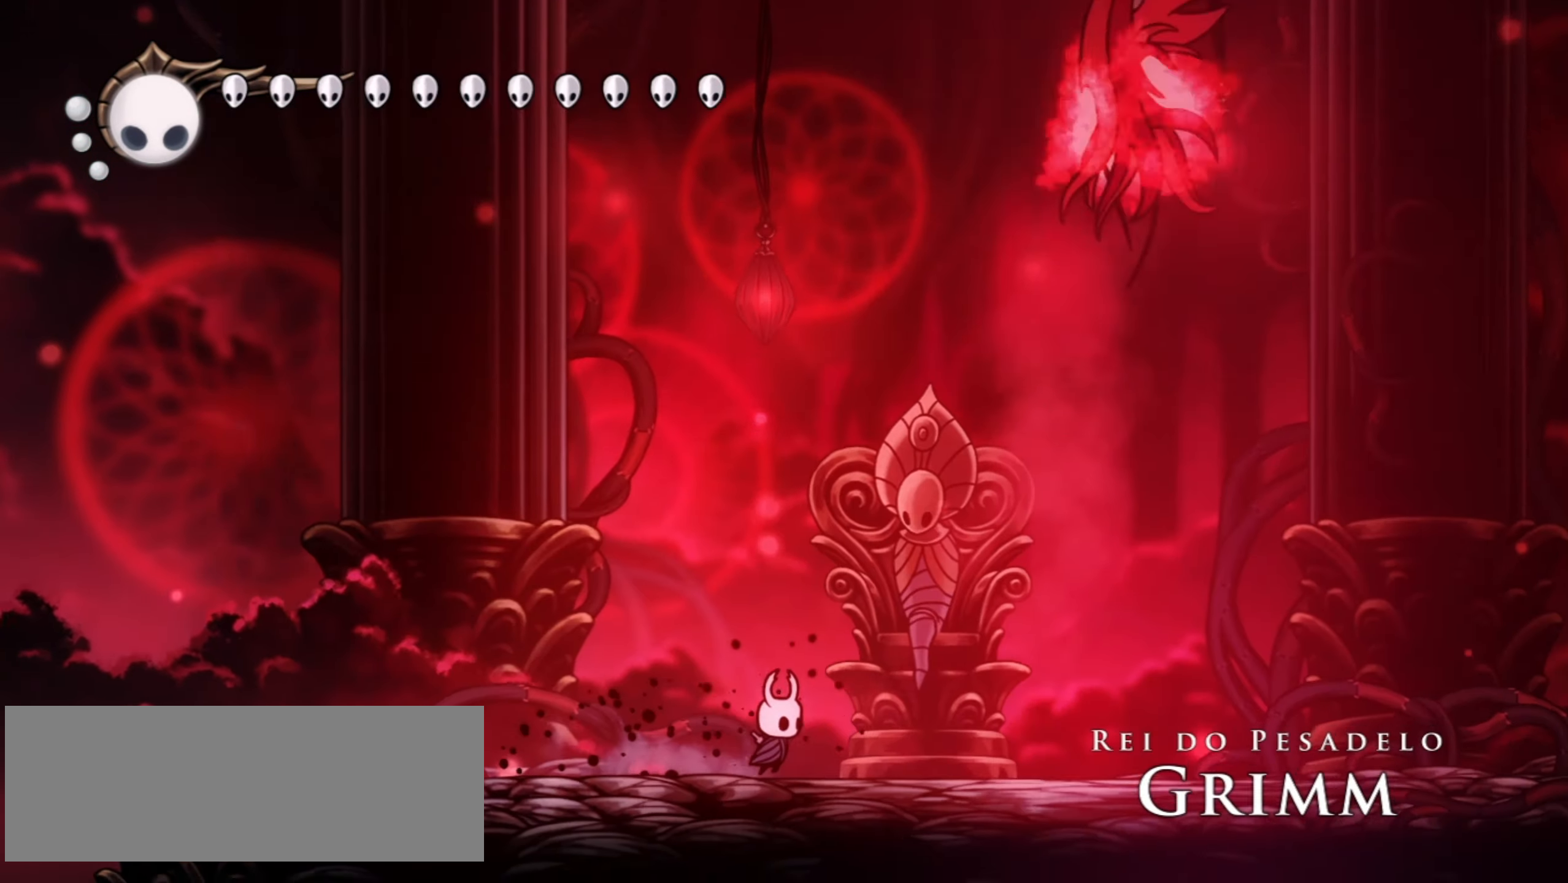
{"keys": [], "events": [[384, "right", "up"]]}
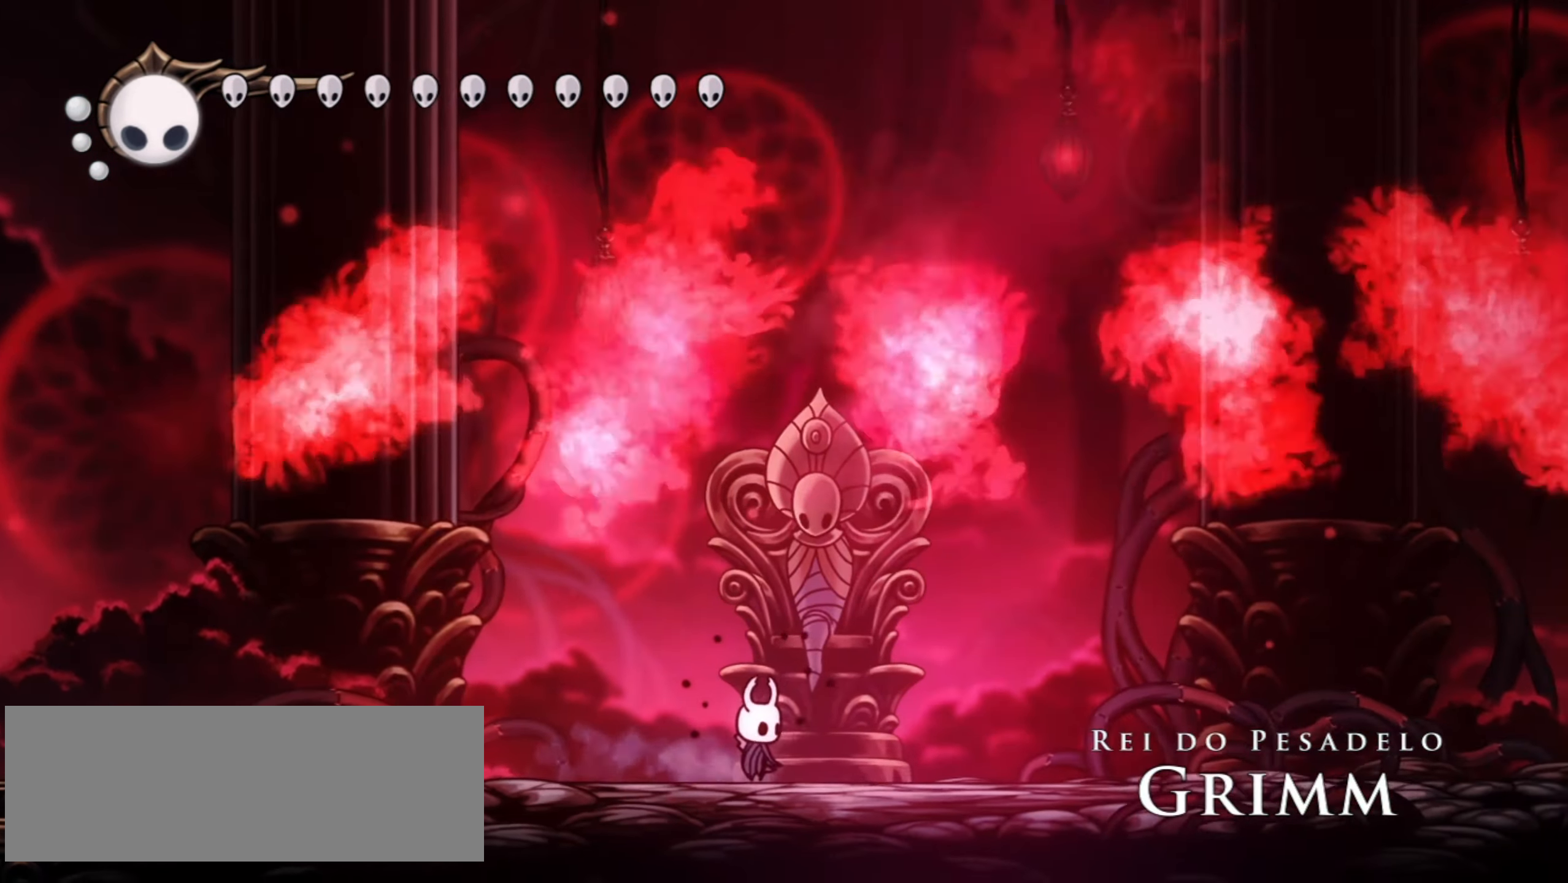
{"keys": [], "events": [[167, "left", "down"], [267, "left", "up"], [400, "right", "down"], [500, "right", "up"]]}
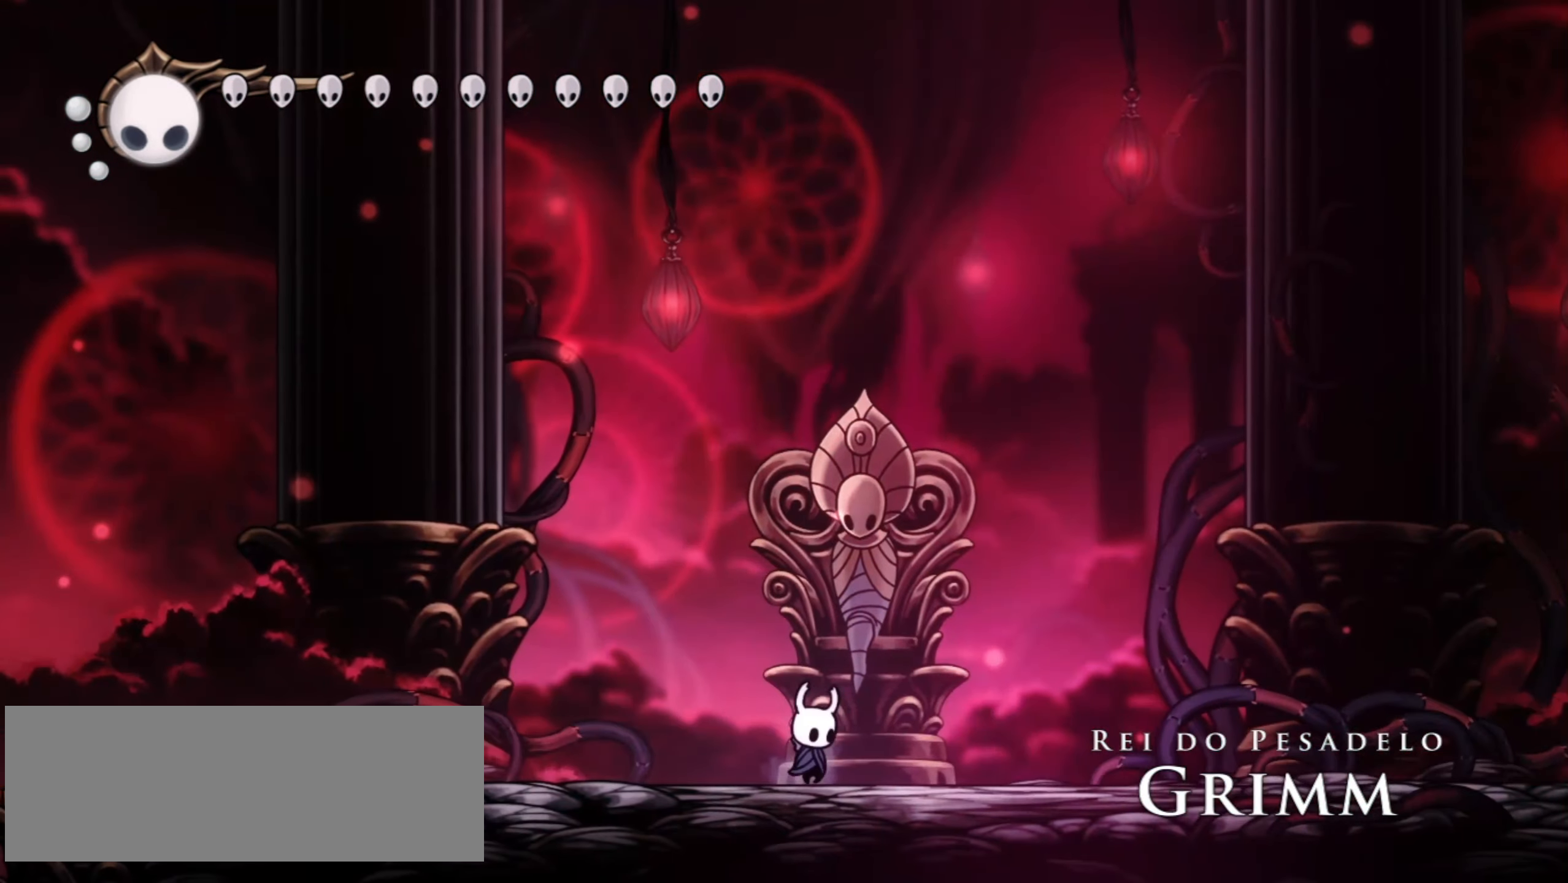
{"keys": ["left"], "events": [[417, "left", "down"]]}
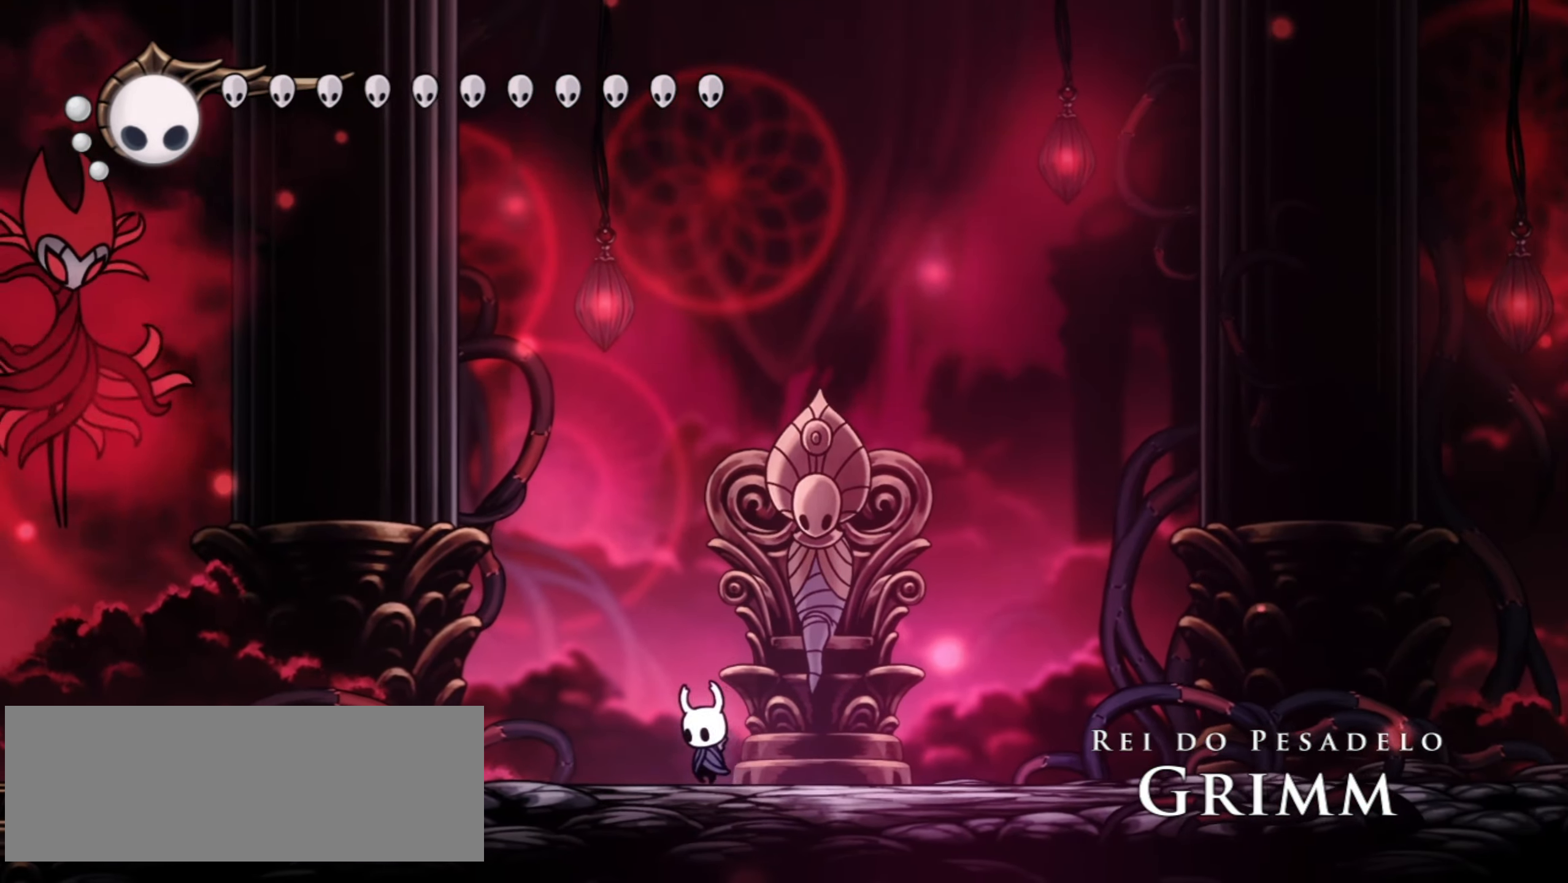
{"keys": ["left"], "events": [[17, "up", "down"], [350, "up", "up"]]}
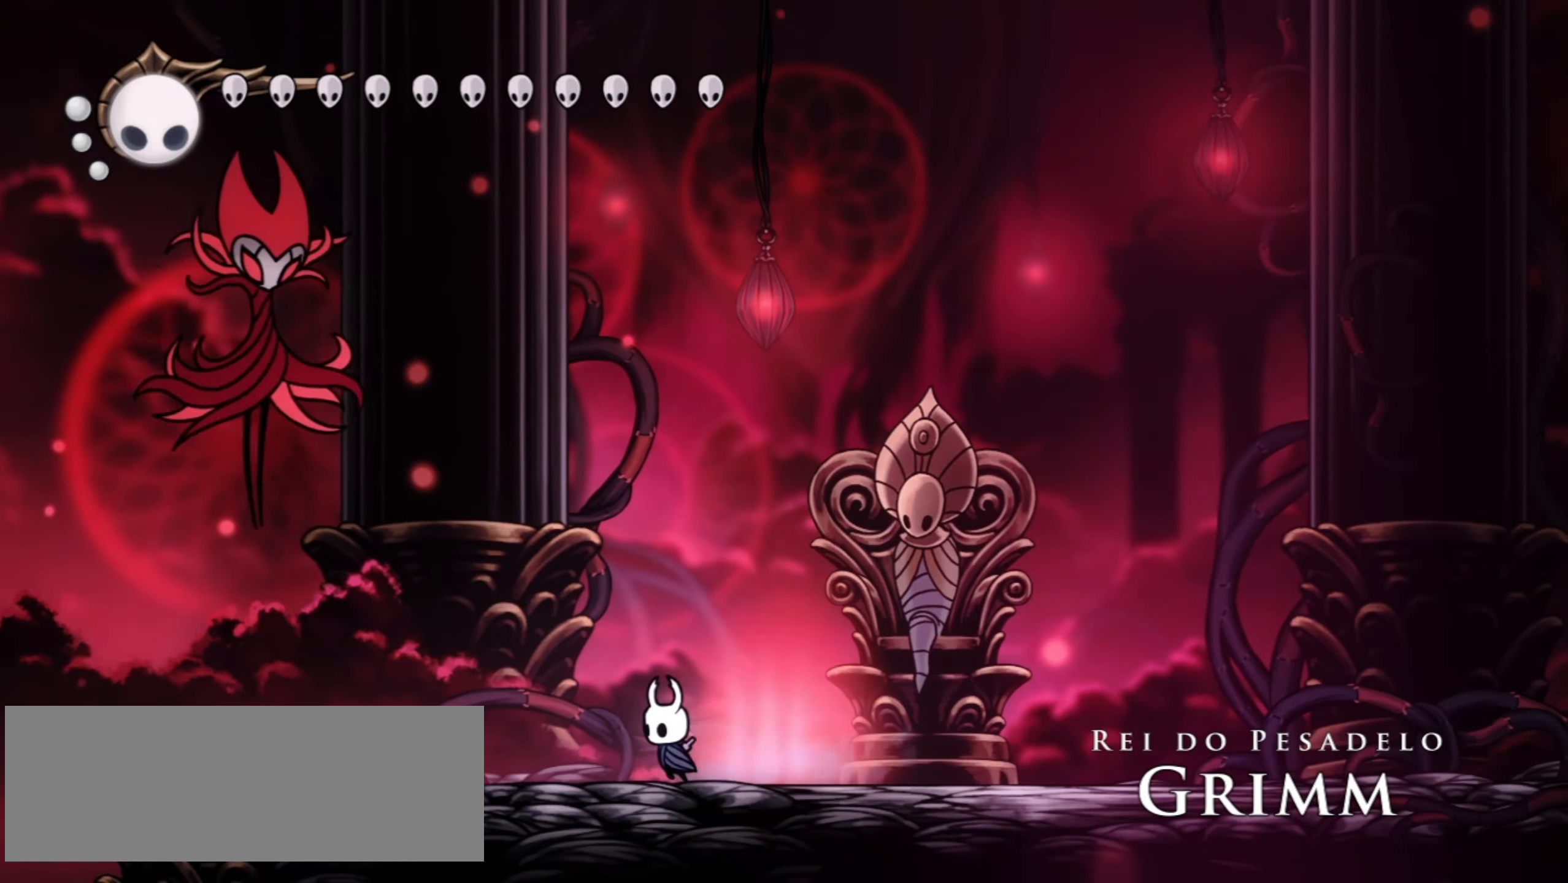
{"keys": ["left"], "events": []}
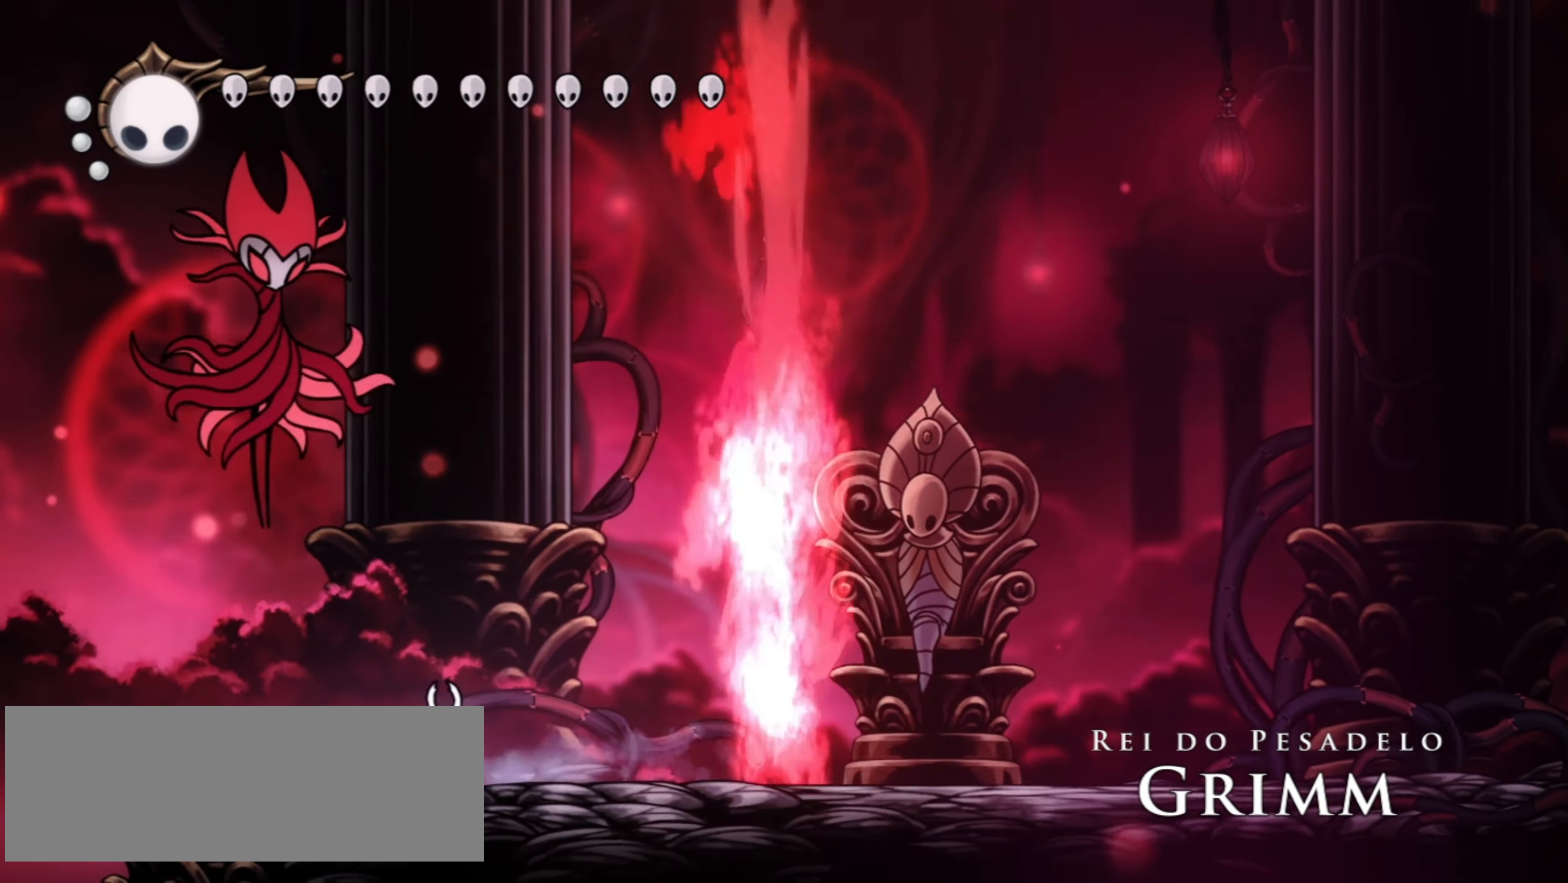
{"keys": ["up"], "events": [[17, "up", "down"], [150, "z", "down"], [200, "x", "down"], [250, "z", "up"], [284, "x", "up"], [334, "left", "up"]]}
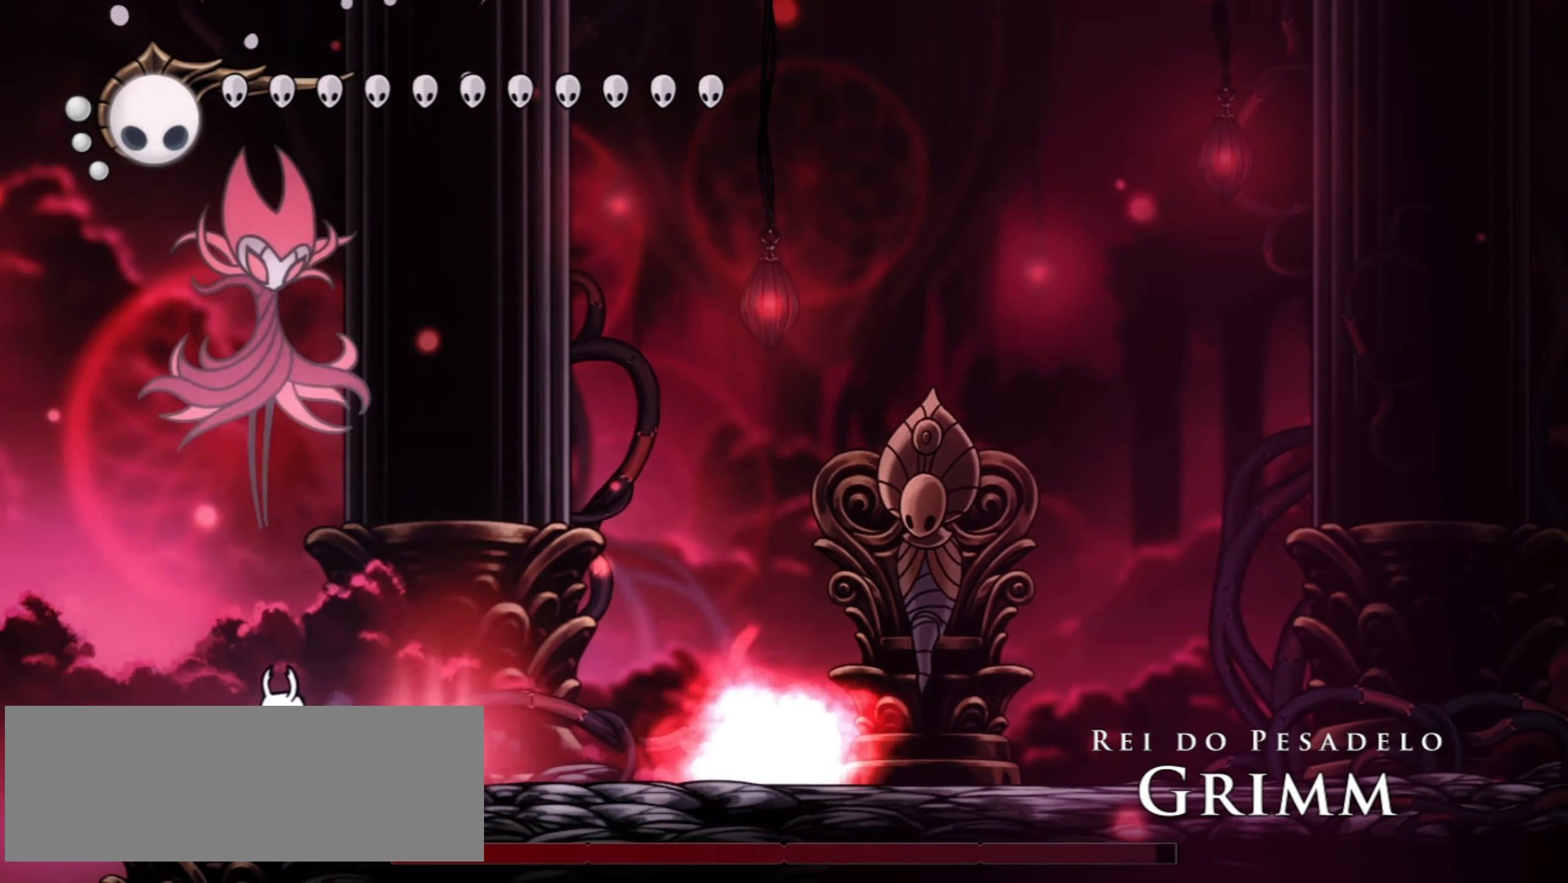
{"keys": ["left"], "events": [[117, "z", "down"], [167, "left", "down"], [200, "x", "down"], [250, "z", "up"], [300, "x", "up"], [350, "left", "up"], [400, "up", "up"], [450, "left", "down"]]}
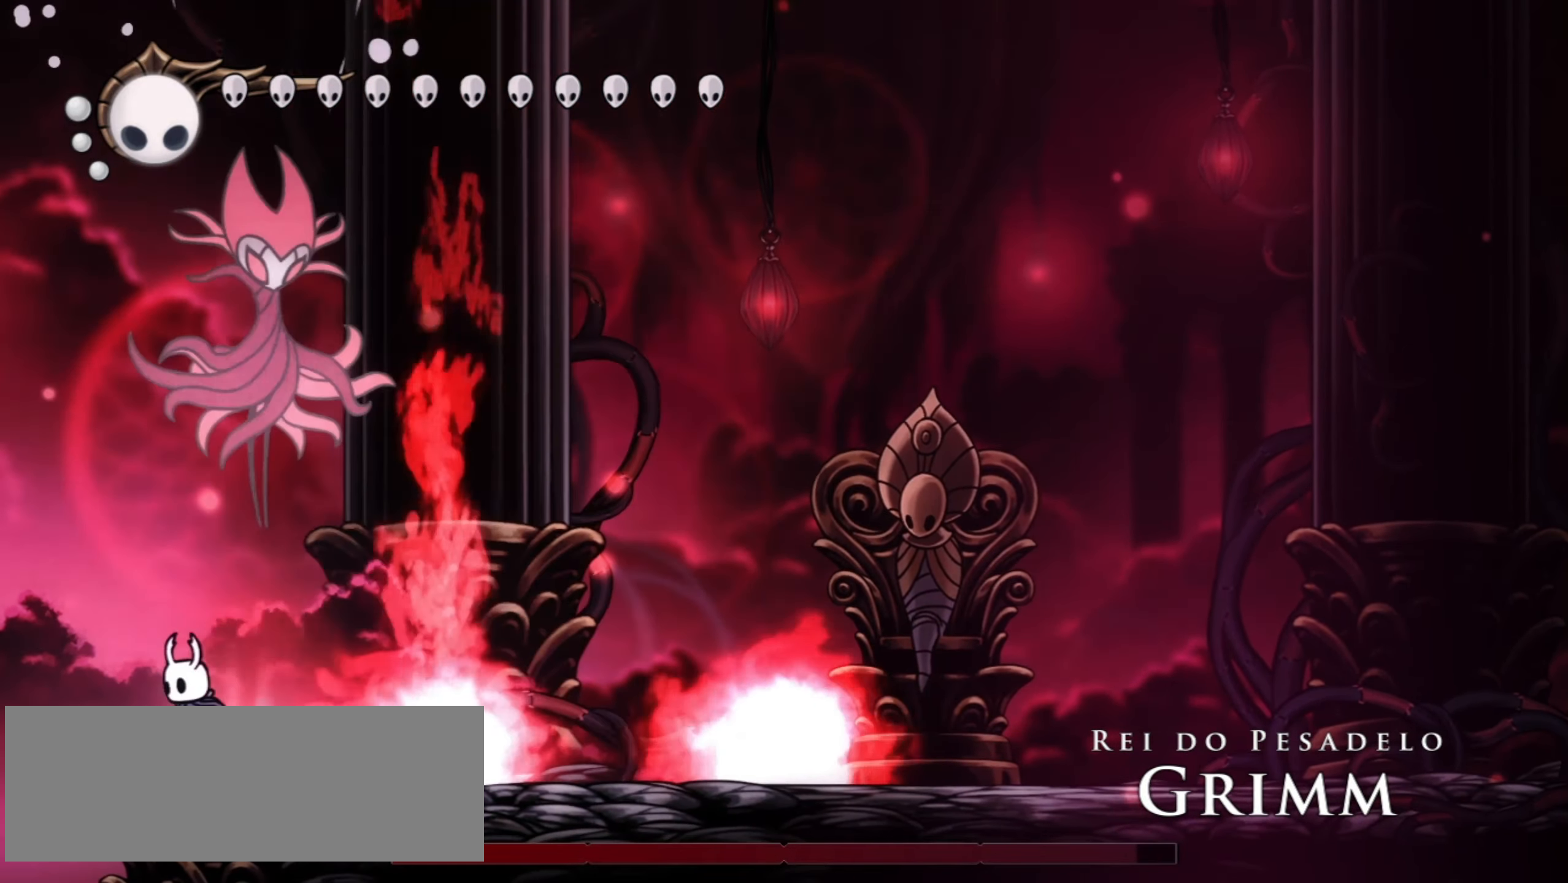
{"keys": ["right", "up"], "events": [[134, "z", "down"], [184, "left", "up"], [184, "right", "down"], [217, "c", "down"], [217, "up", "down"], [317, "z", "up"], [367, "c", "up"]]}
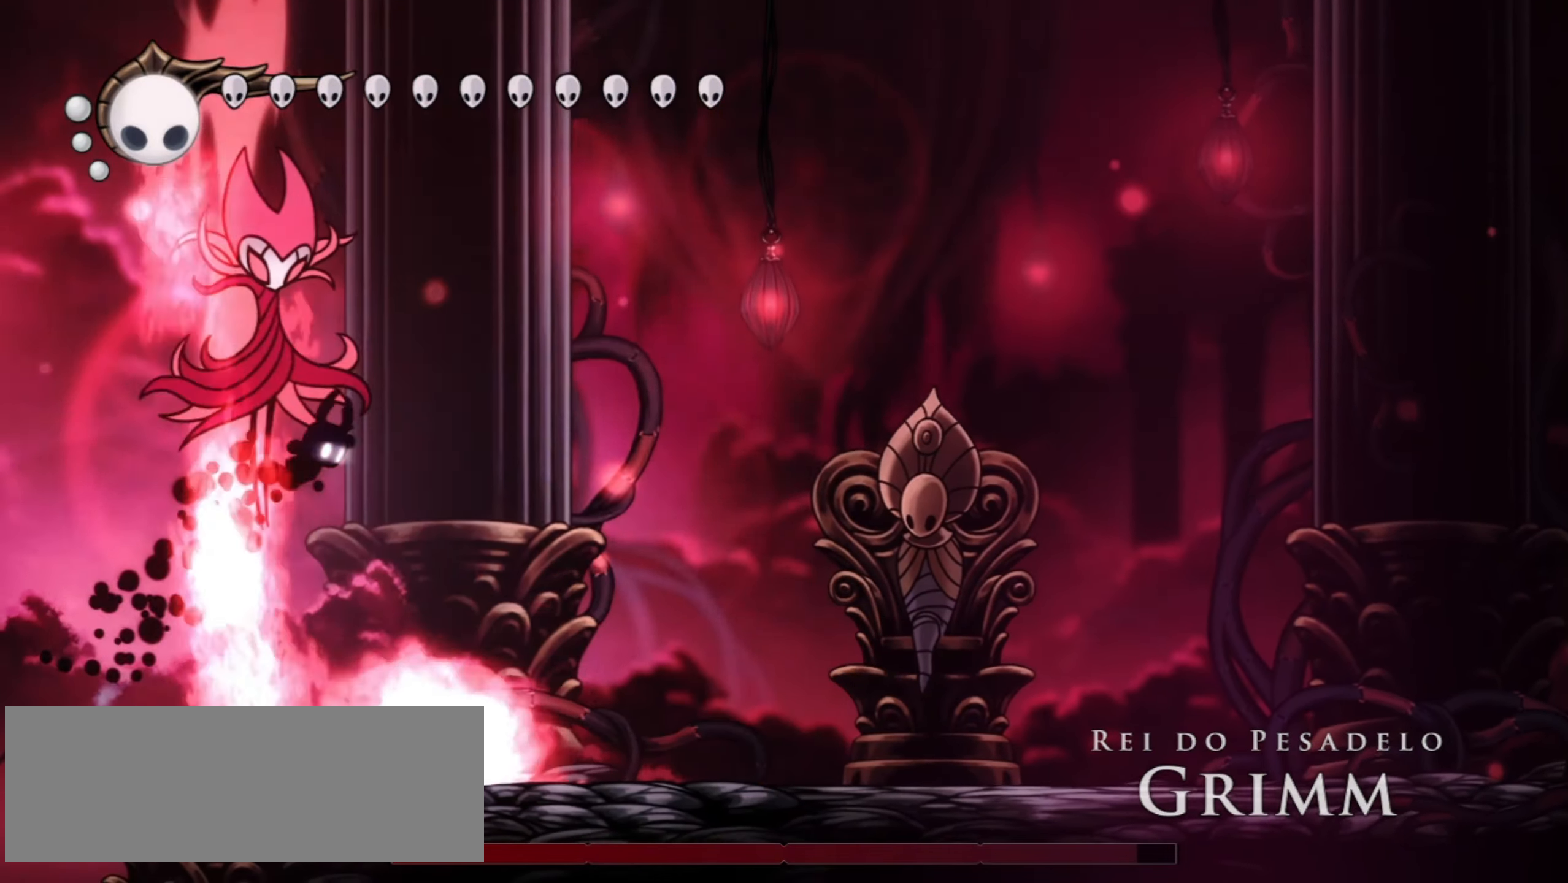
{"keys": ["left"], "events": [[350, "up", "up"], [367, "left", "down"], [417, "right", "up"]]}
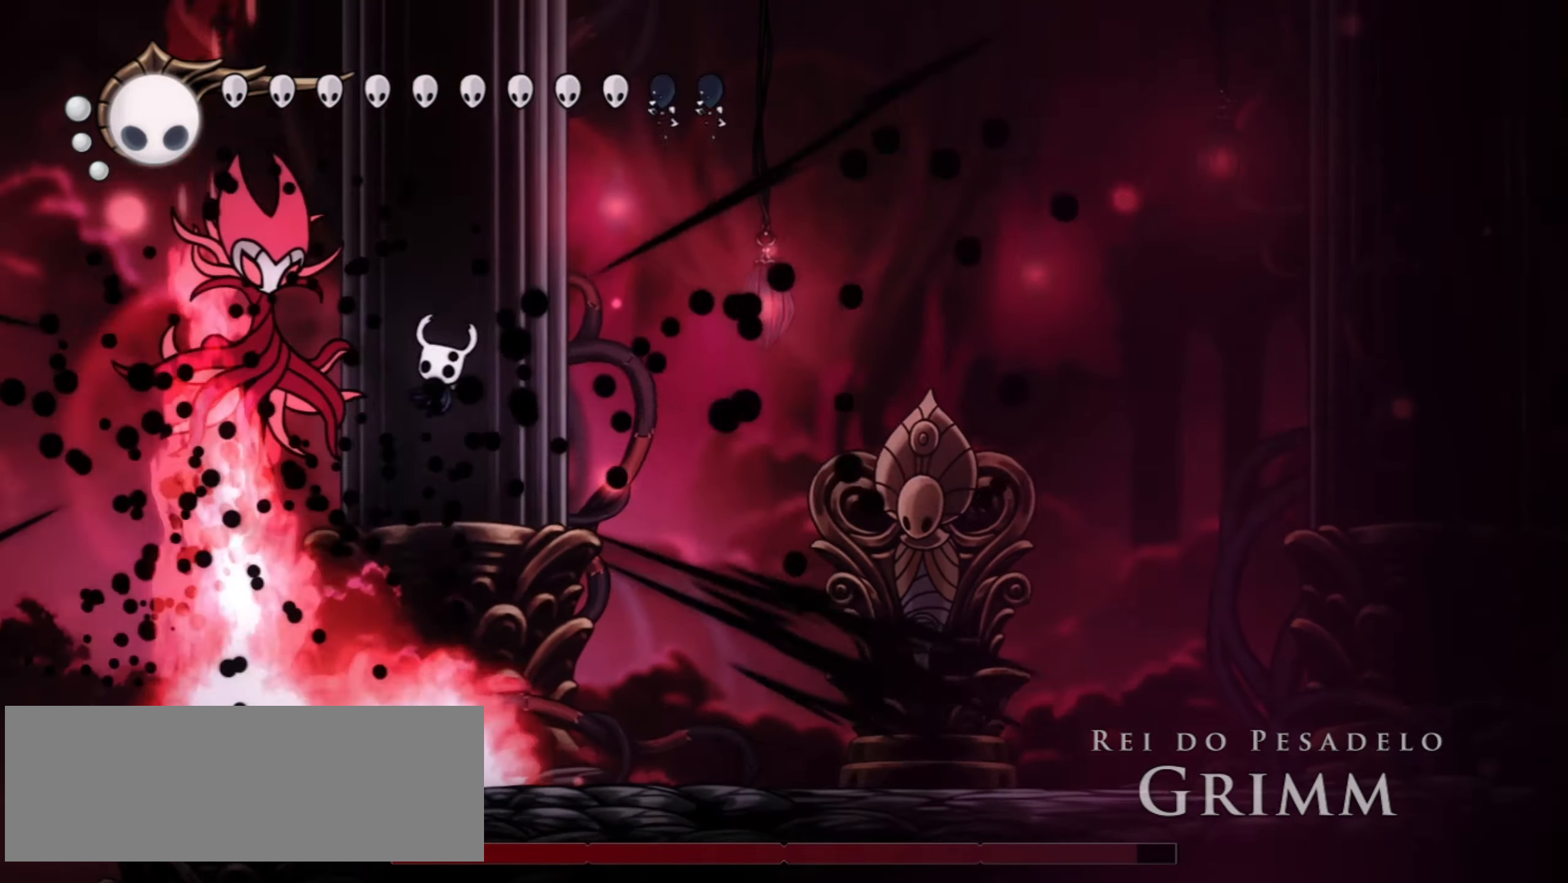
{"keys": ["left"]}
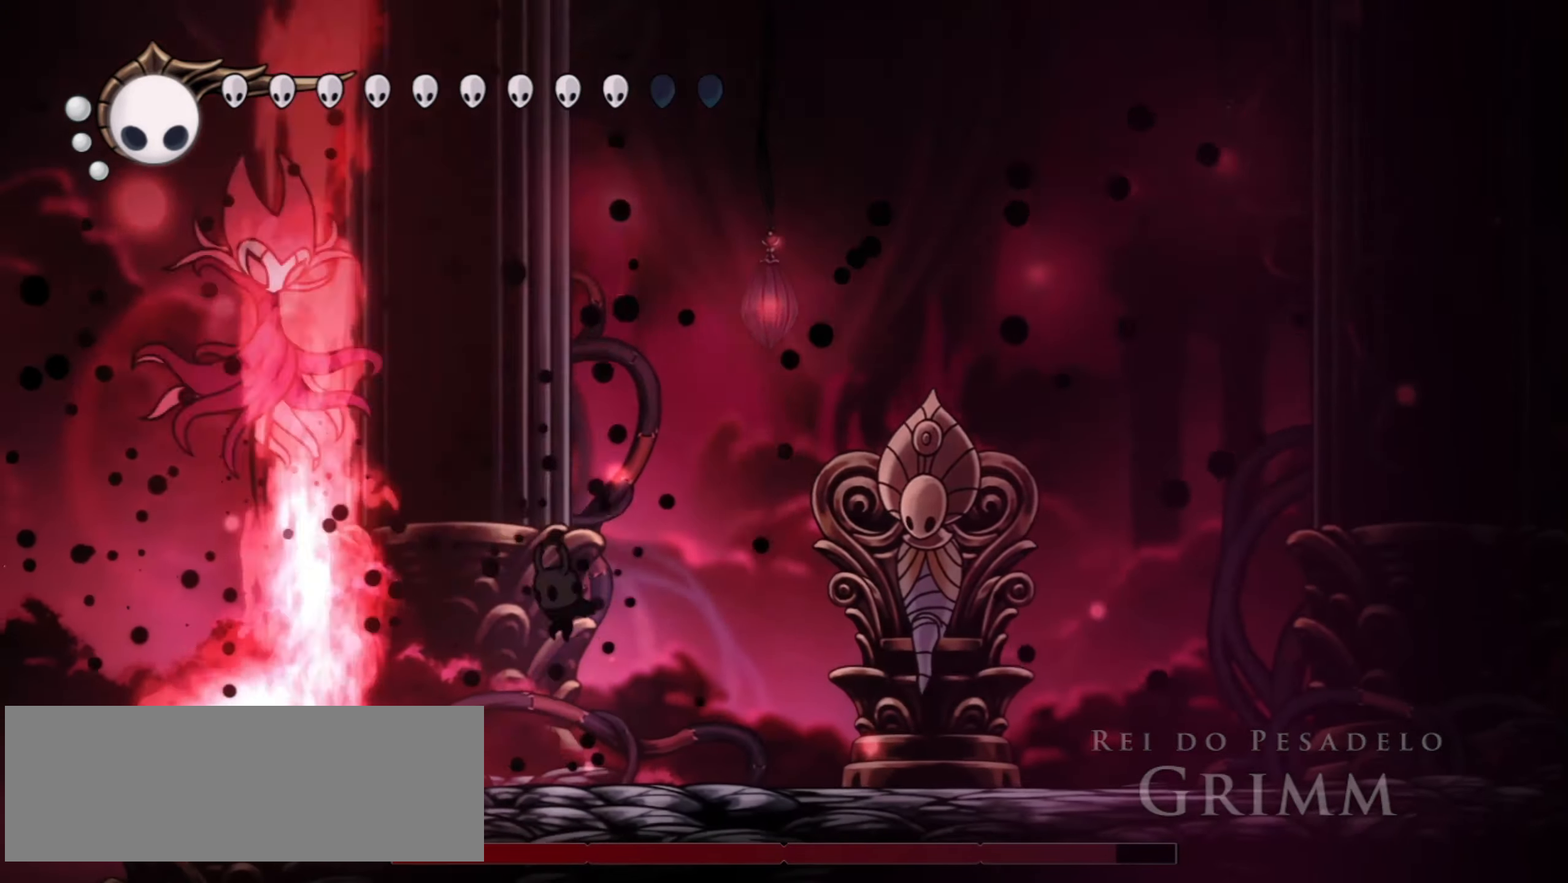
{"keys": ["right"], "events": [[84, "z", "down"], [267, "x", "down"], [367, "left", "up"], [367, "right", "down"], [417, "x", "up"], [450, "z", "up"]]}
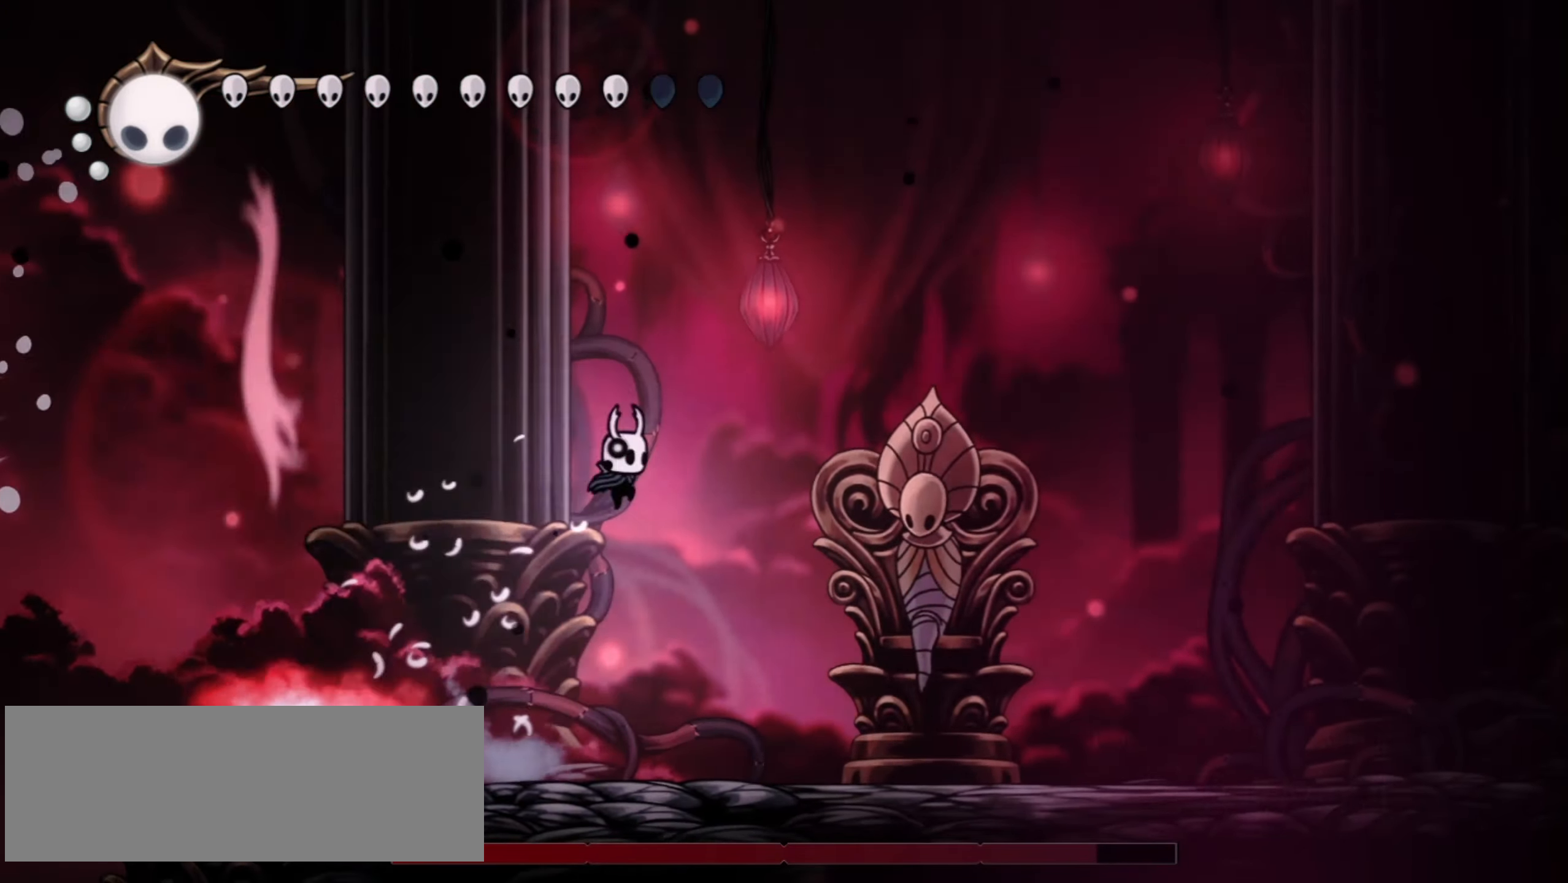
{"keys": [], "events": [[234, "right", "up"]]}
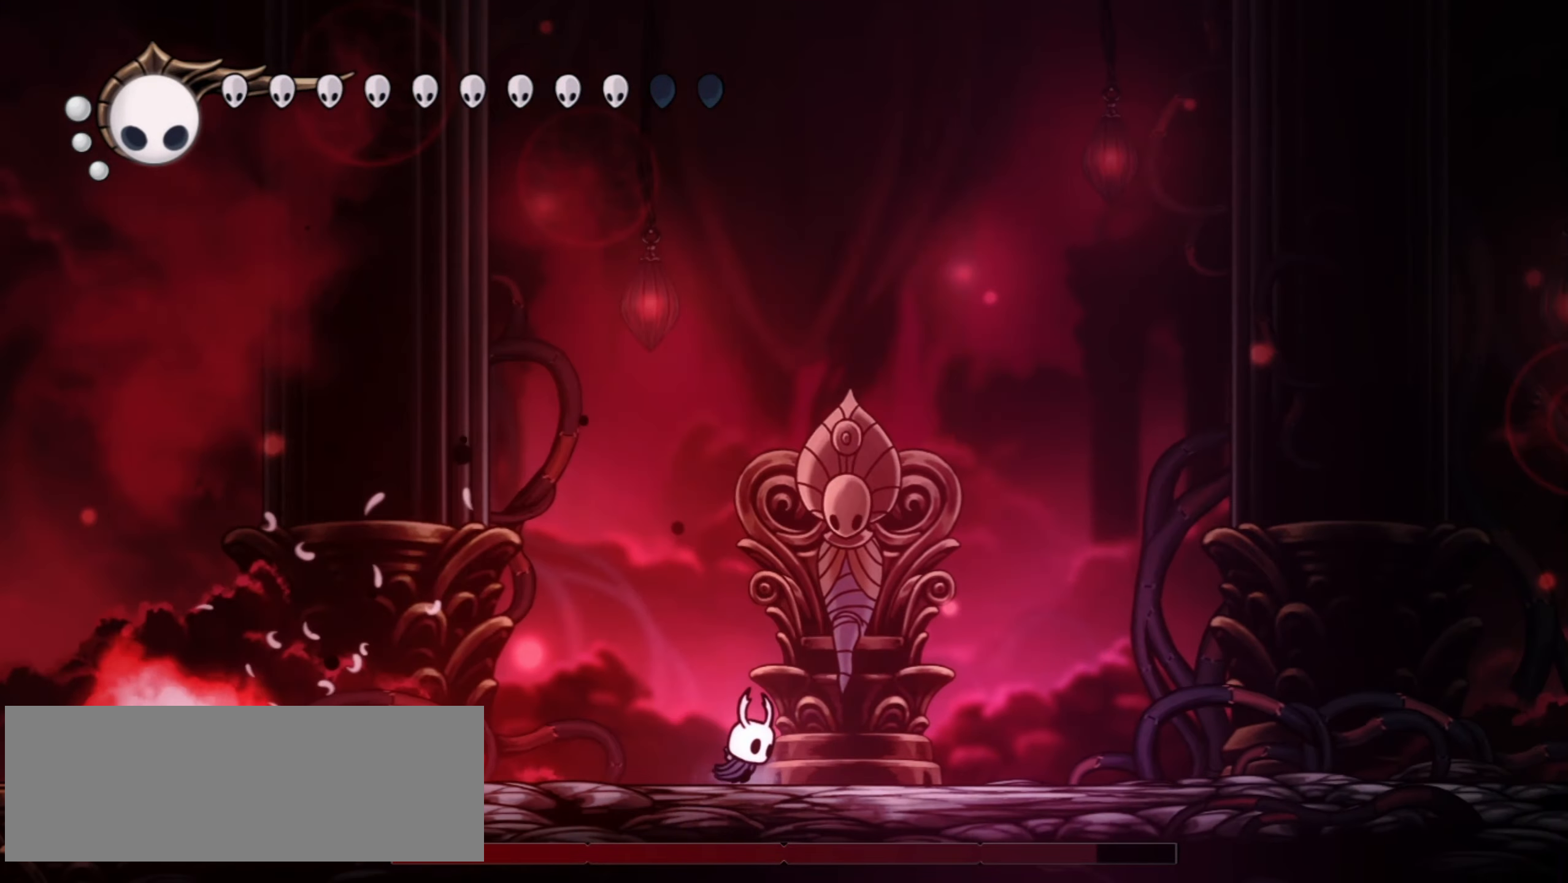
{"keys": ["right"], "events": [[100, "a", "down"], [134, "a", "up"], [484, "right", "down"]]}
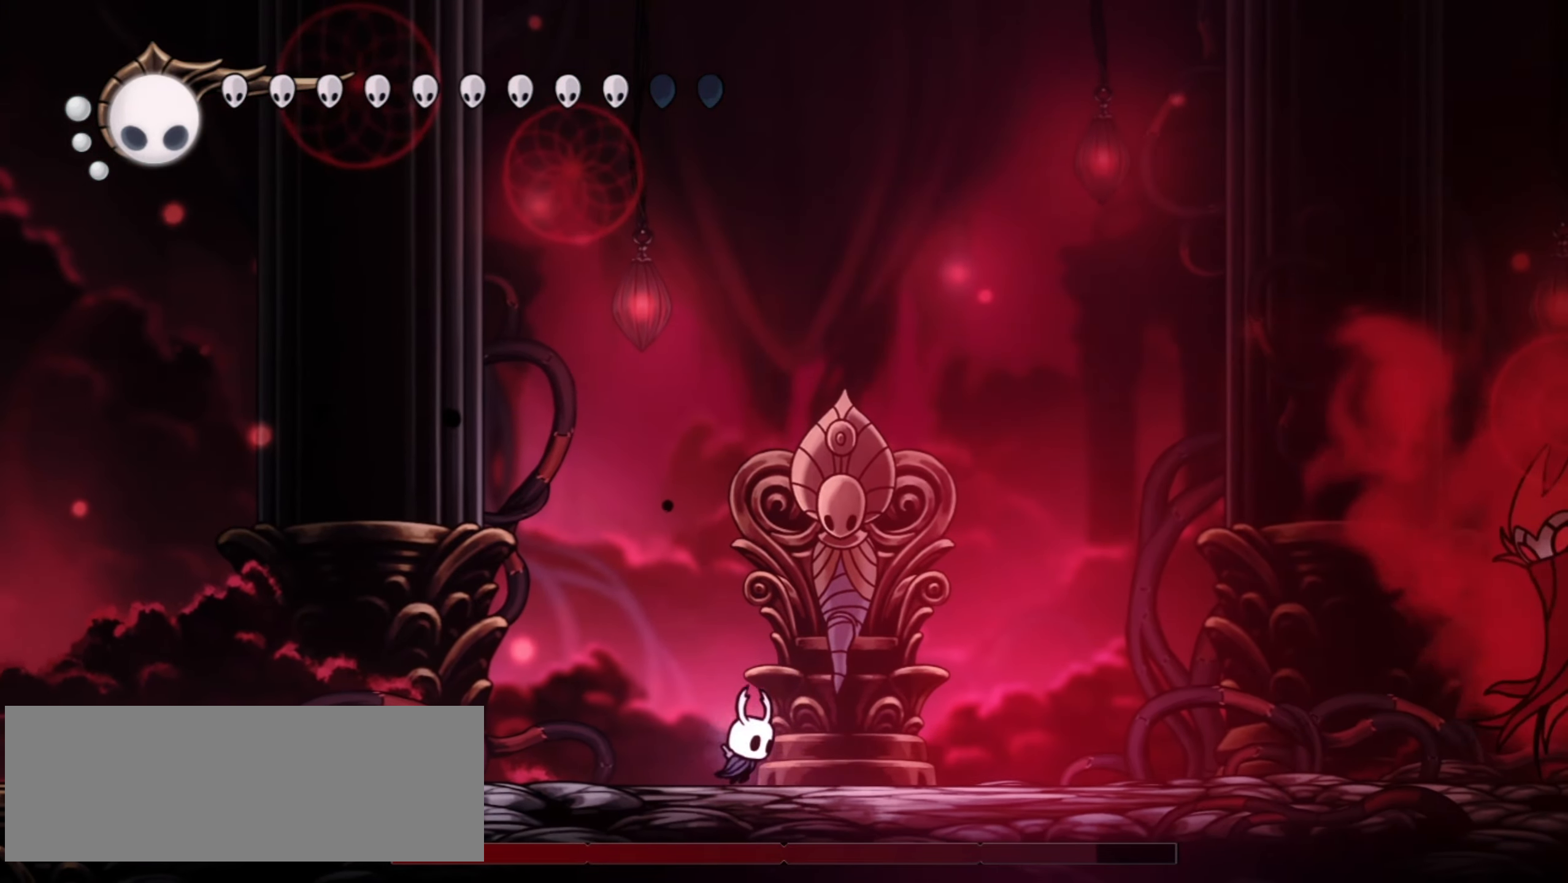
{"keys": [], "events": [[234, "right", "up"]]}
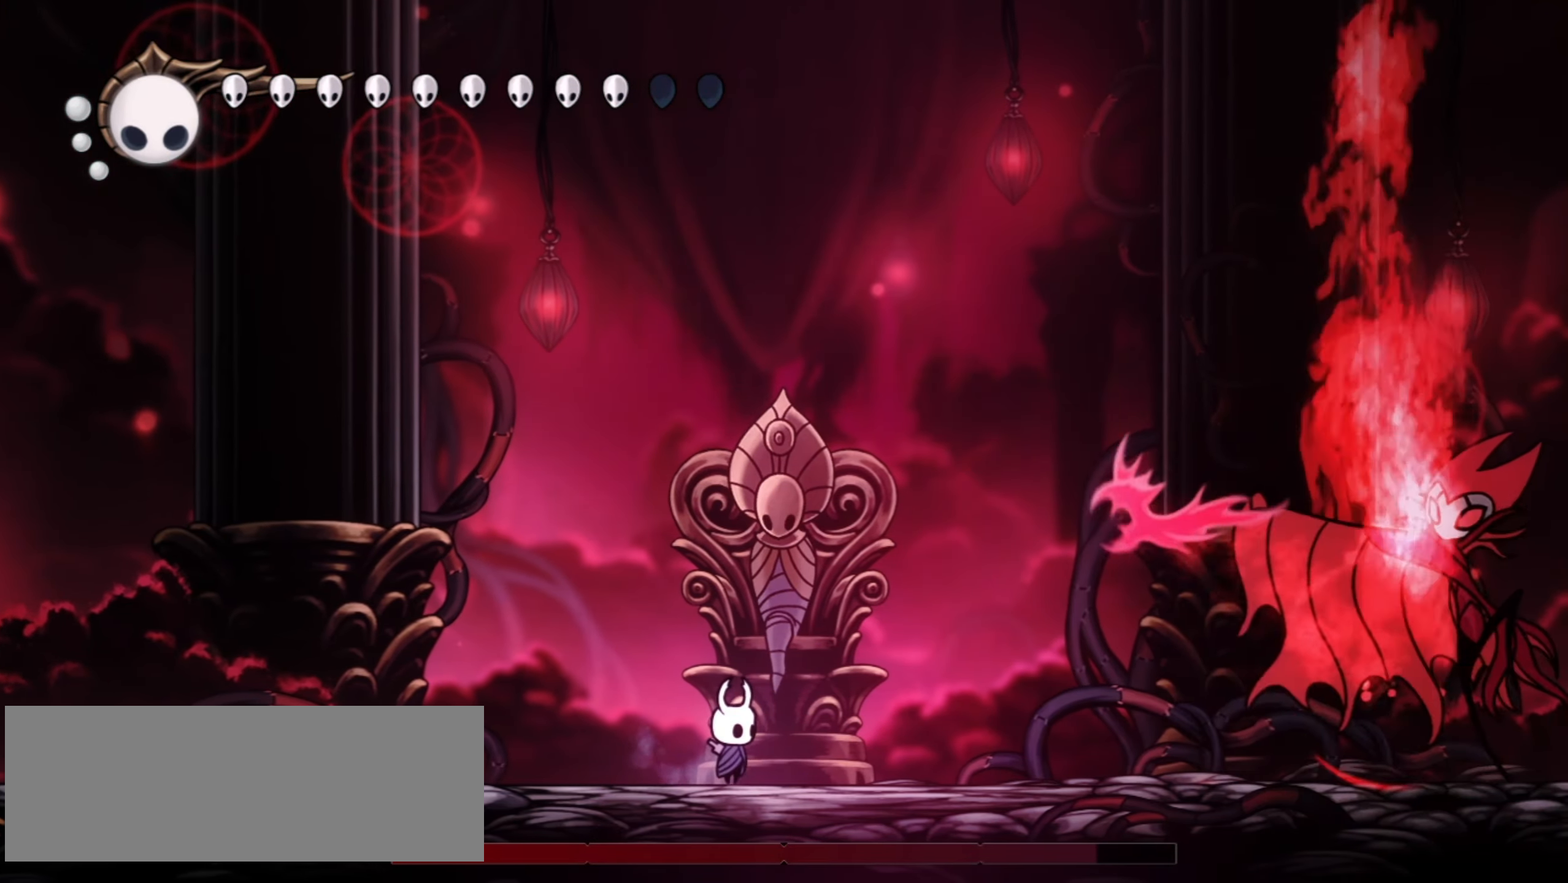
{"keys": ["z"], "events": [[234, "z", "down"], [284, "right", "down"], [467, "right", "up"]]}
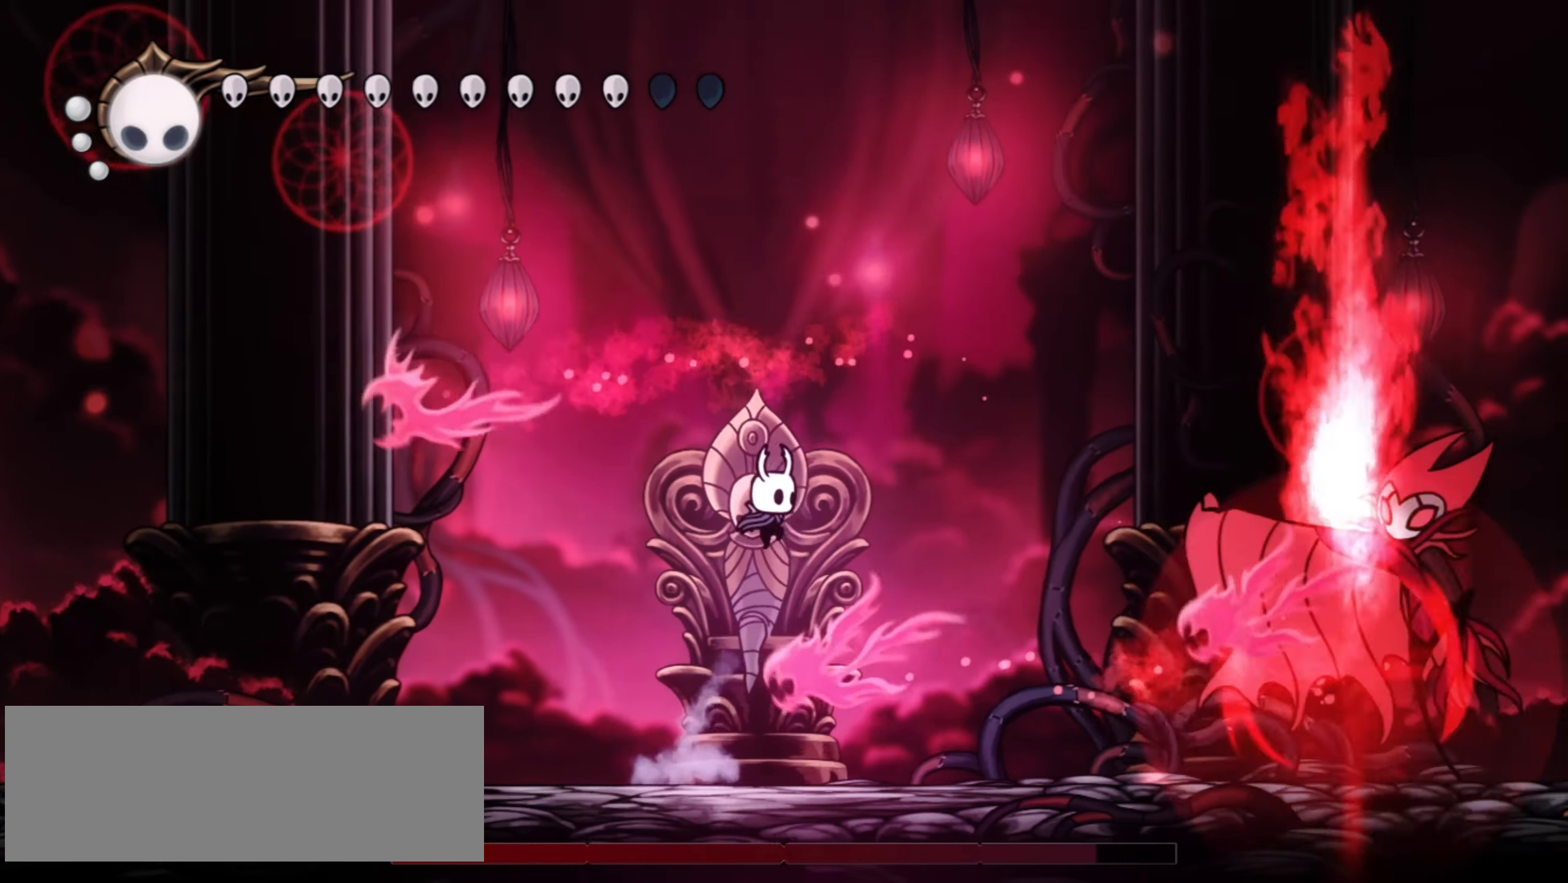
{"keys": ["right"], "events": [[17, "z", "up"], [67, "right", "down"], [250, "c", "down"], [400, "c", "up"]]}
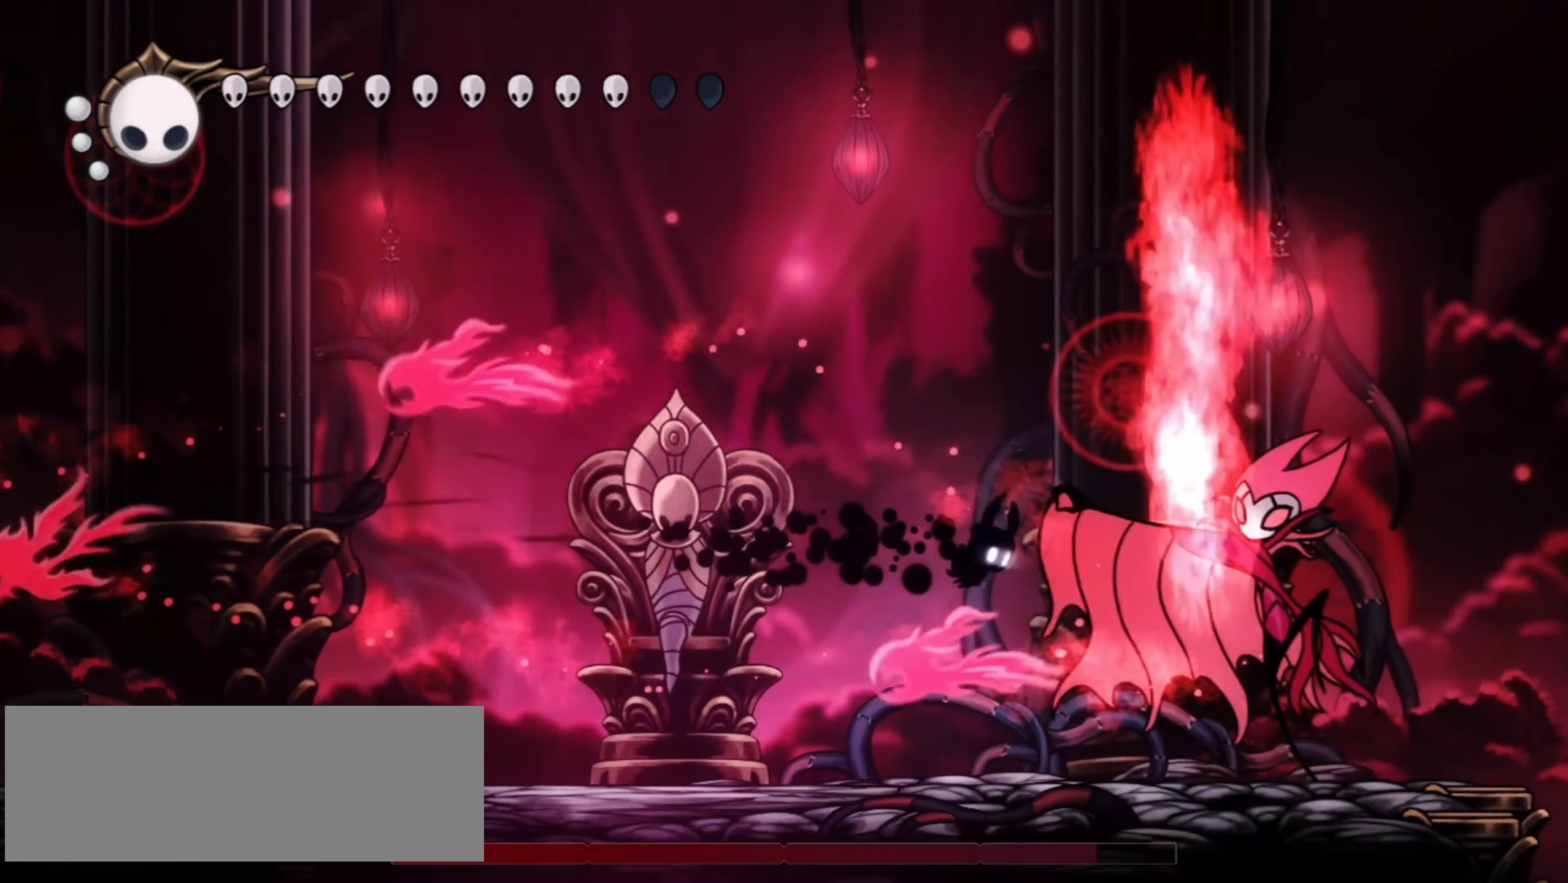
{"keys": ["right", "x"], "events": [[134, "x", "down"], [217, "x", "up"], [317, "x", "down"], [400, "x", "up"], [450, "x", "down"]]}
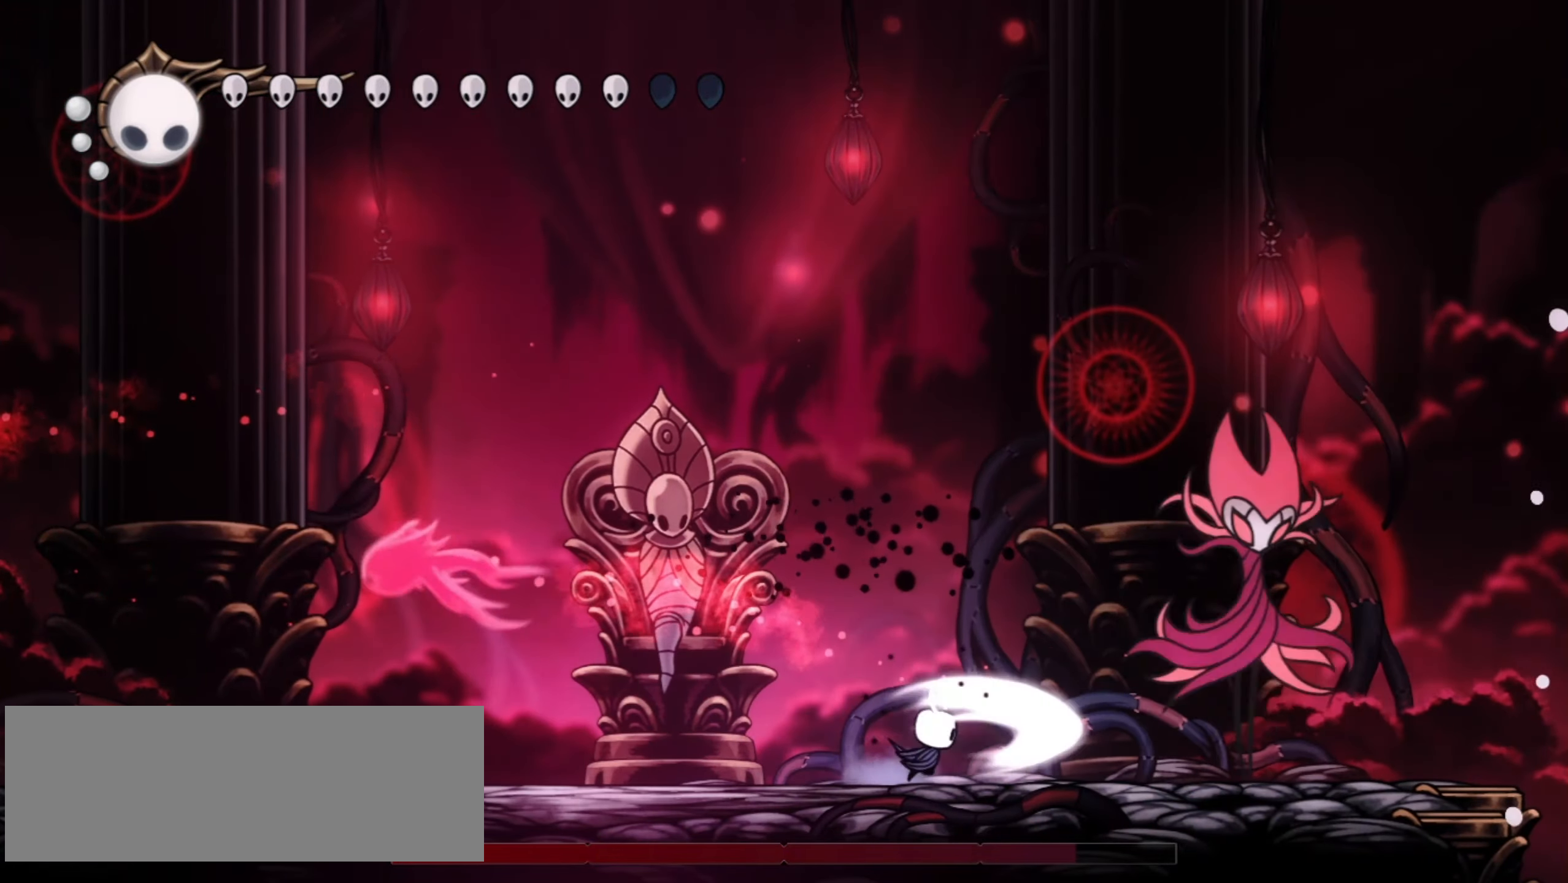
{"keys": ["left", "x"], "events": [[50, "x", "up"], [150, "x", "down"], [234, "x", "up"], [334, "x", "down"], [417, "left", "down"], [417, "right", "up"], [417, "x", "up"], [467, "x", "down"]]}
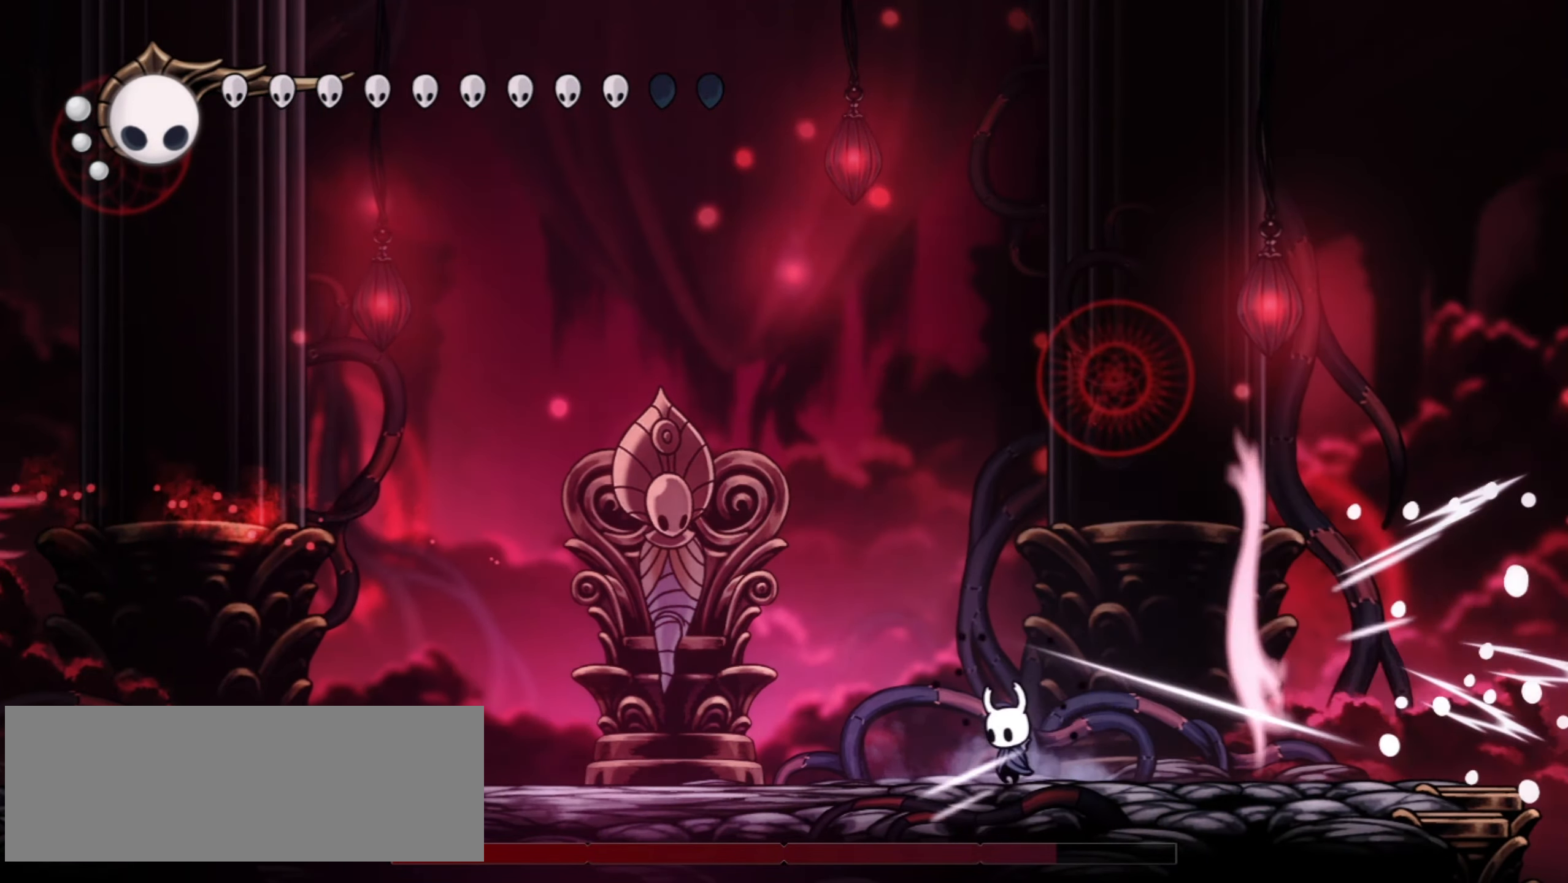
{"keys": ["left"], "events": [[117, "x", "up"]]}
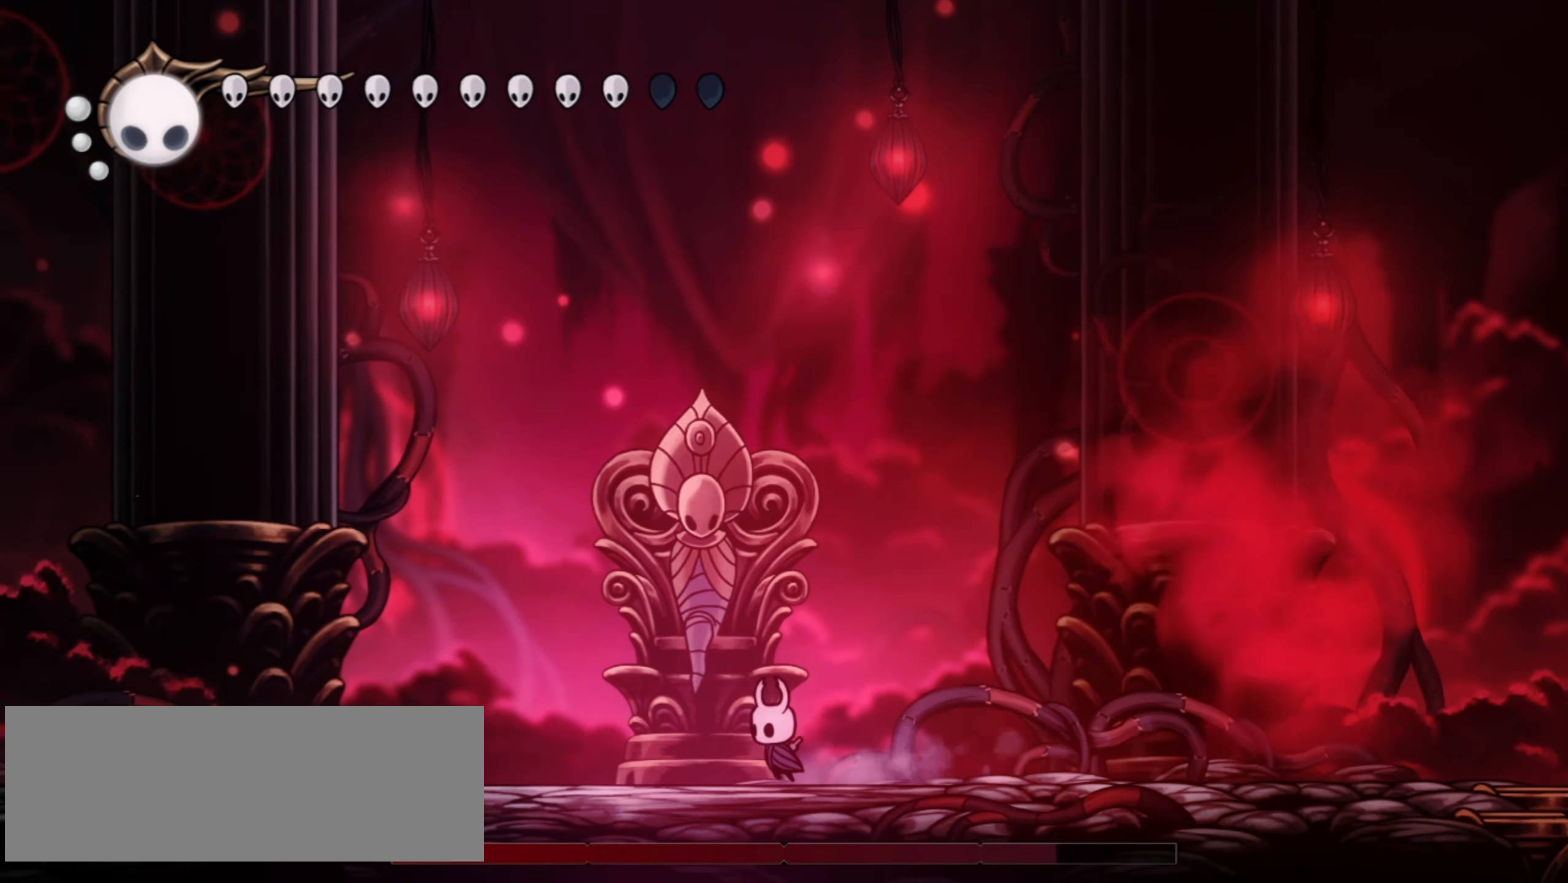
{"keys": [], "events": [[134, "left", "up"], [350, "left", "down"], [450, "left", "up"]]}
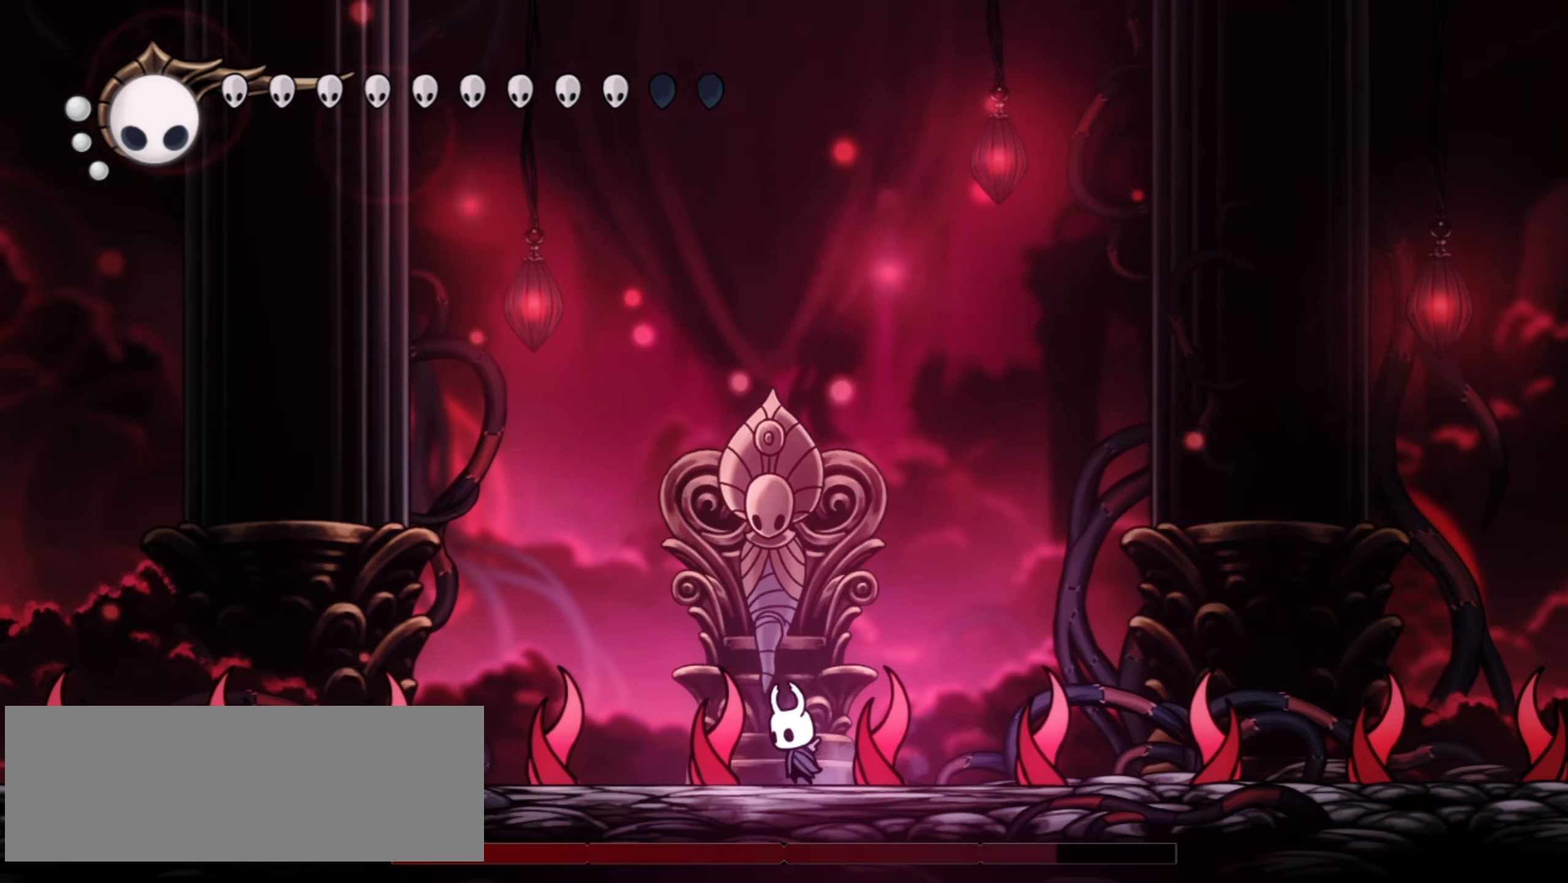
{"keys": ["a"], "events": [[34, "right", "down"], [100, "right", "up"], [150, "a", "down"]]}
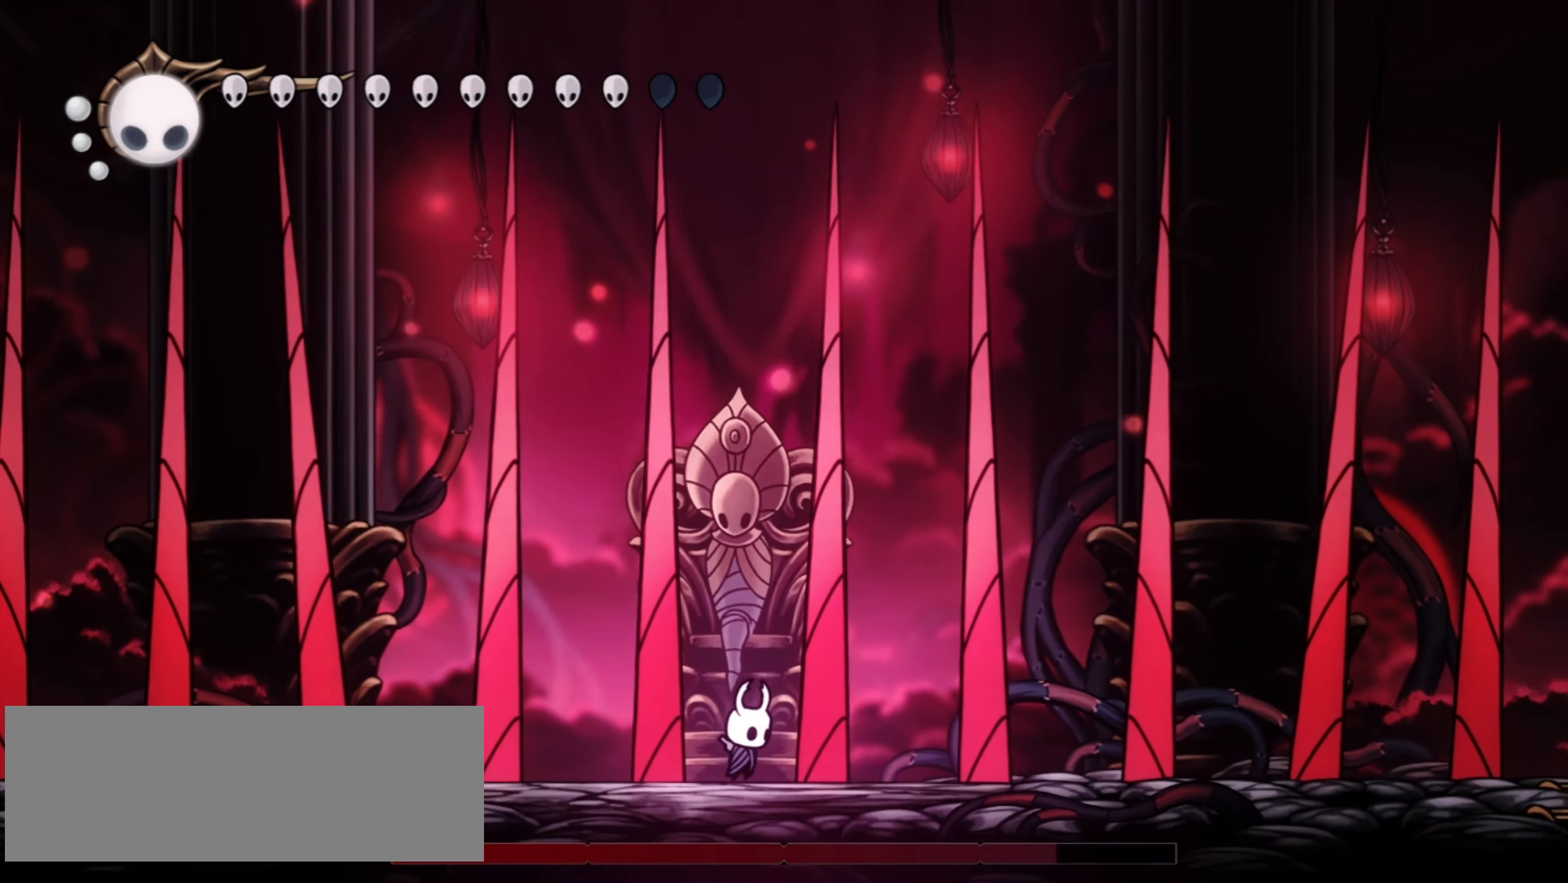
{"keys": ["a"], "events": []}
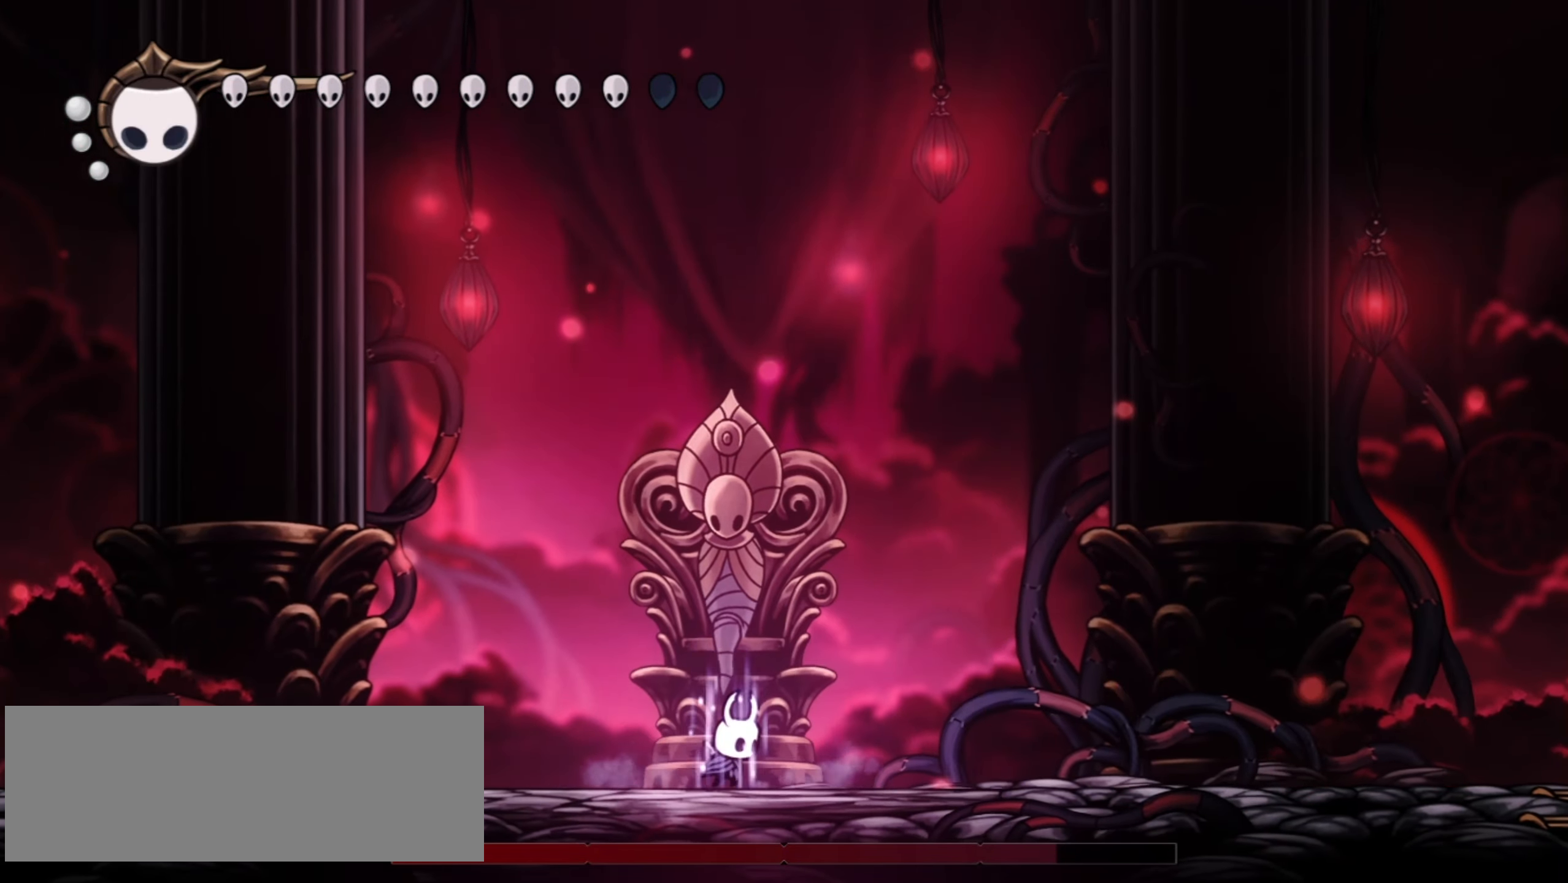
{"keys": ["a"], "events": []}
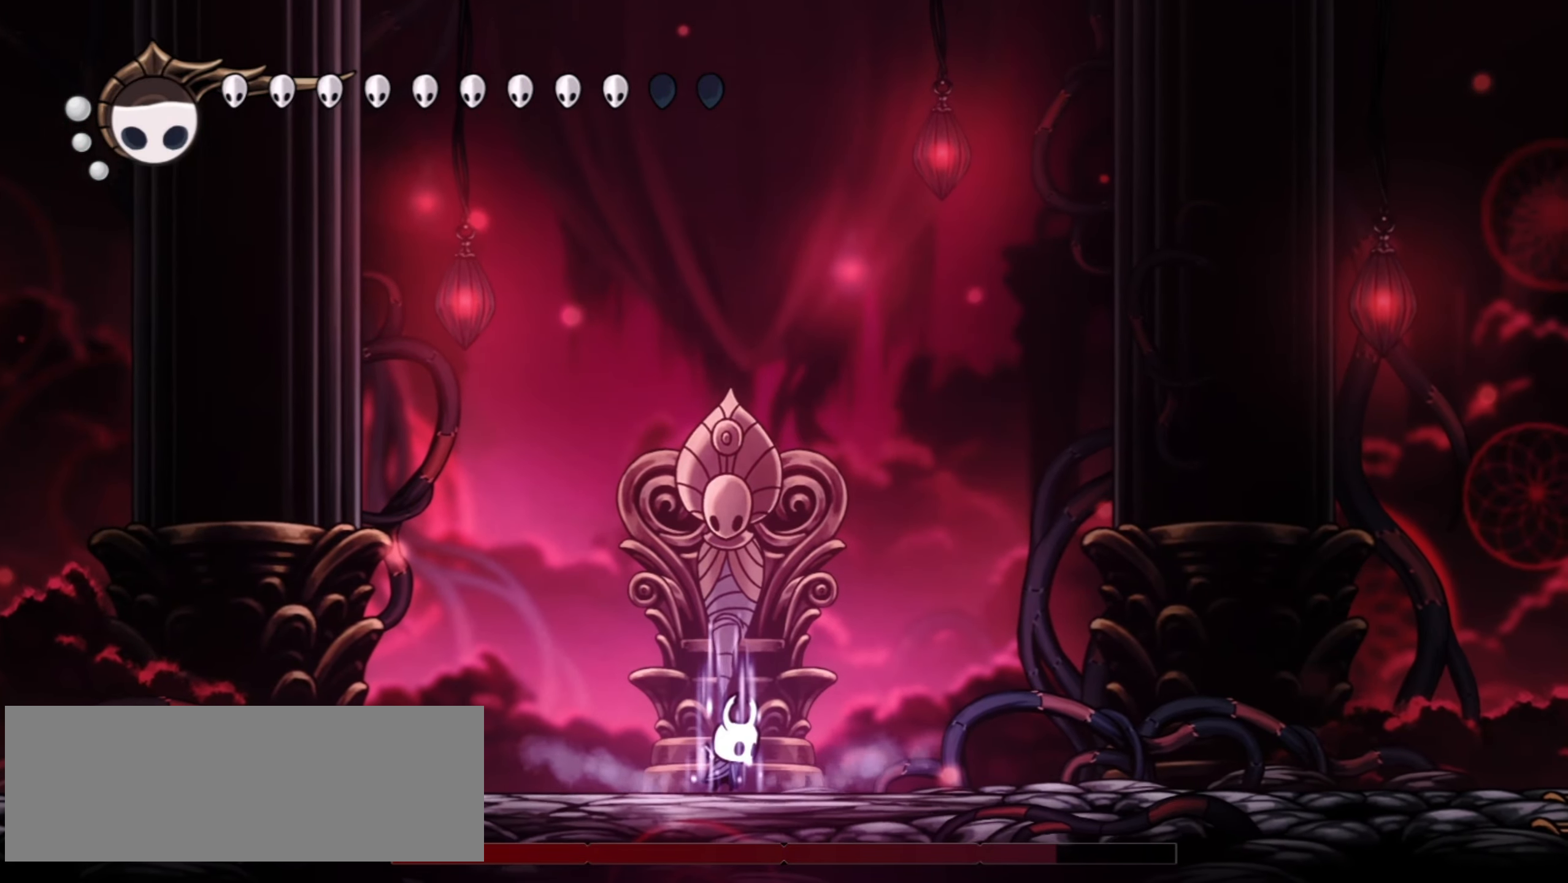
{"keys": ["left"], "events": [[284, "a", "up"], [417, "left", "down"]]}
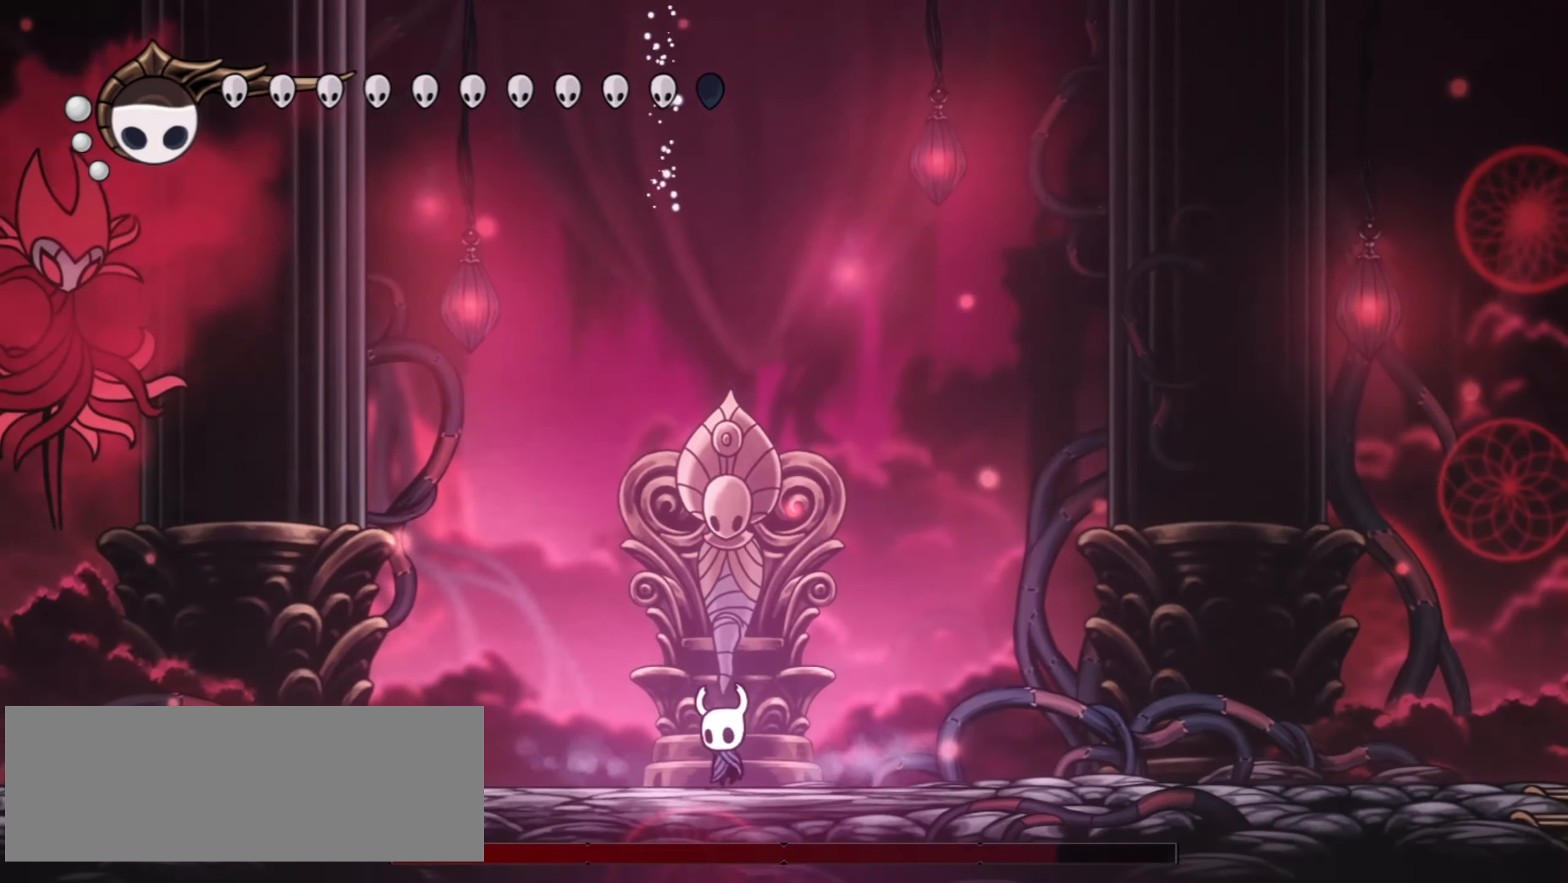
{"keys": ["c", "left", "up"], "events": [[17, "up", "down"], [484, "c", "down"]]}
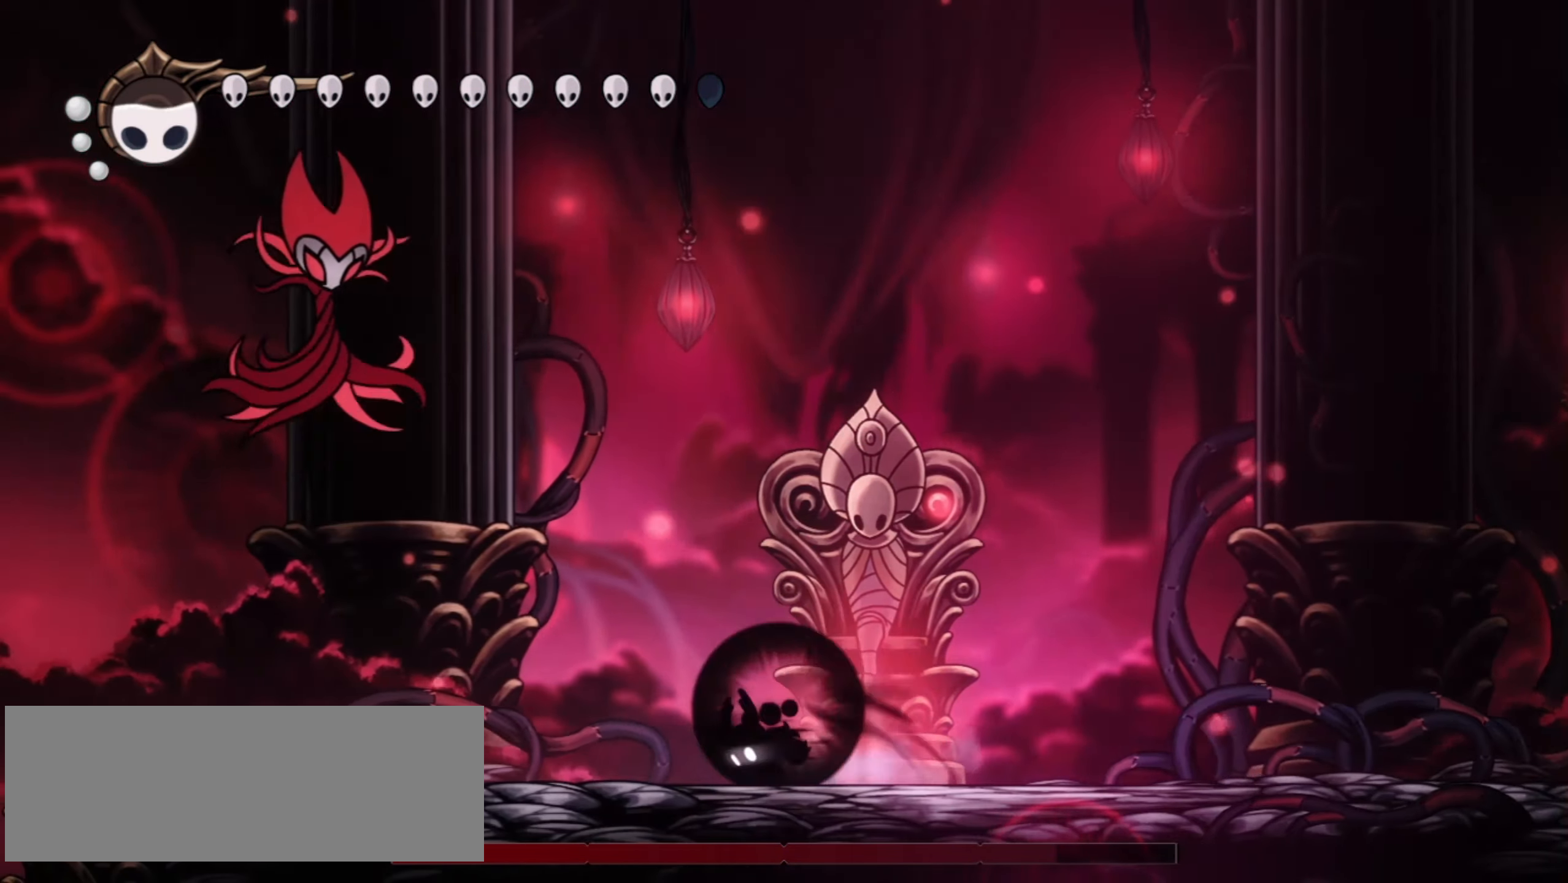
{"keys": ["left"], "events": [[134, "c", "up"], [317, "up", "up"], [367, "x", "down"], [467, "x", "up"]]}